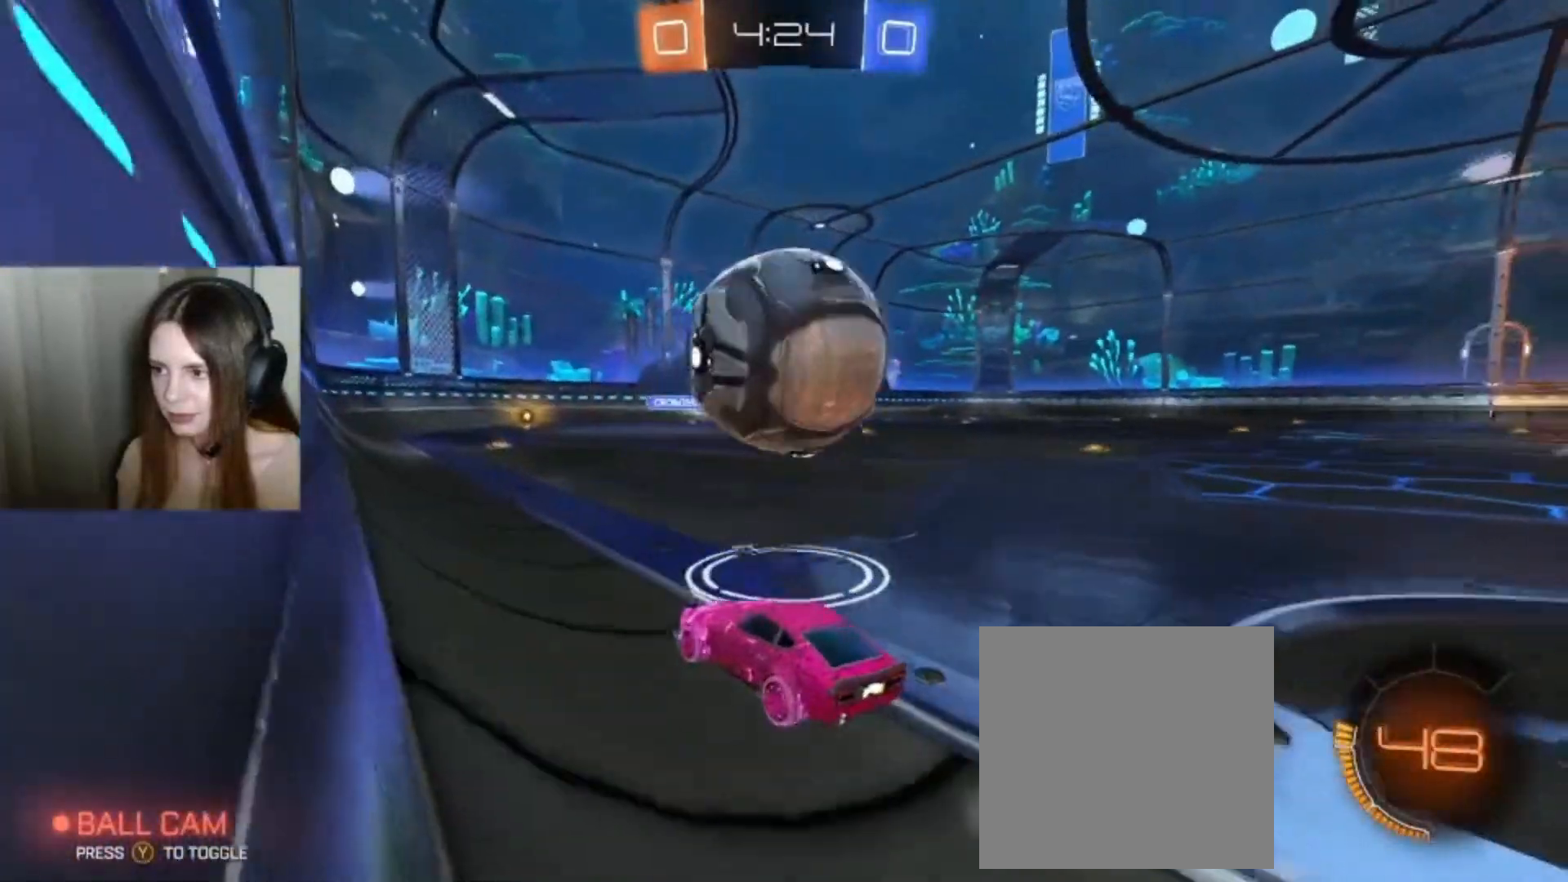
Gameplay with a controller (Xbox layout); each line is a JSON object with the inputs held at the frame after it. "events" lists button and stick changes between this image and that frame as [ms after this image, input, new state], when the widget could be followed in between.
{"buttons": ["B", "R2"], "left_stick": "center", "right_stick": "center", "events": [[67, "R2", "down"], [100, "B", "down"], [167, "L2", "down"], [267, "L2", "up"], [300, "left_stick", "right"], [400, "left_stick", "center"]]}
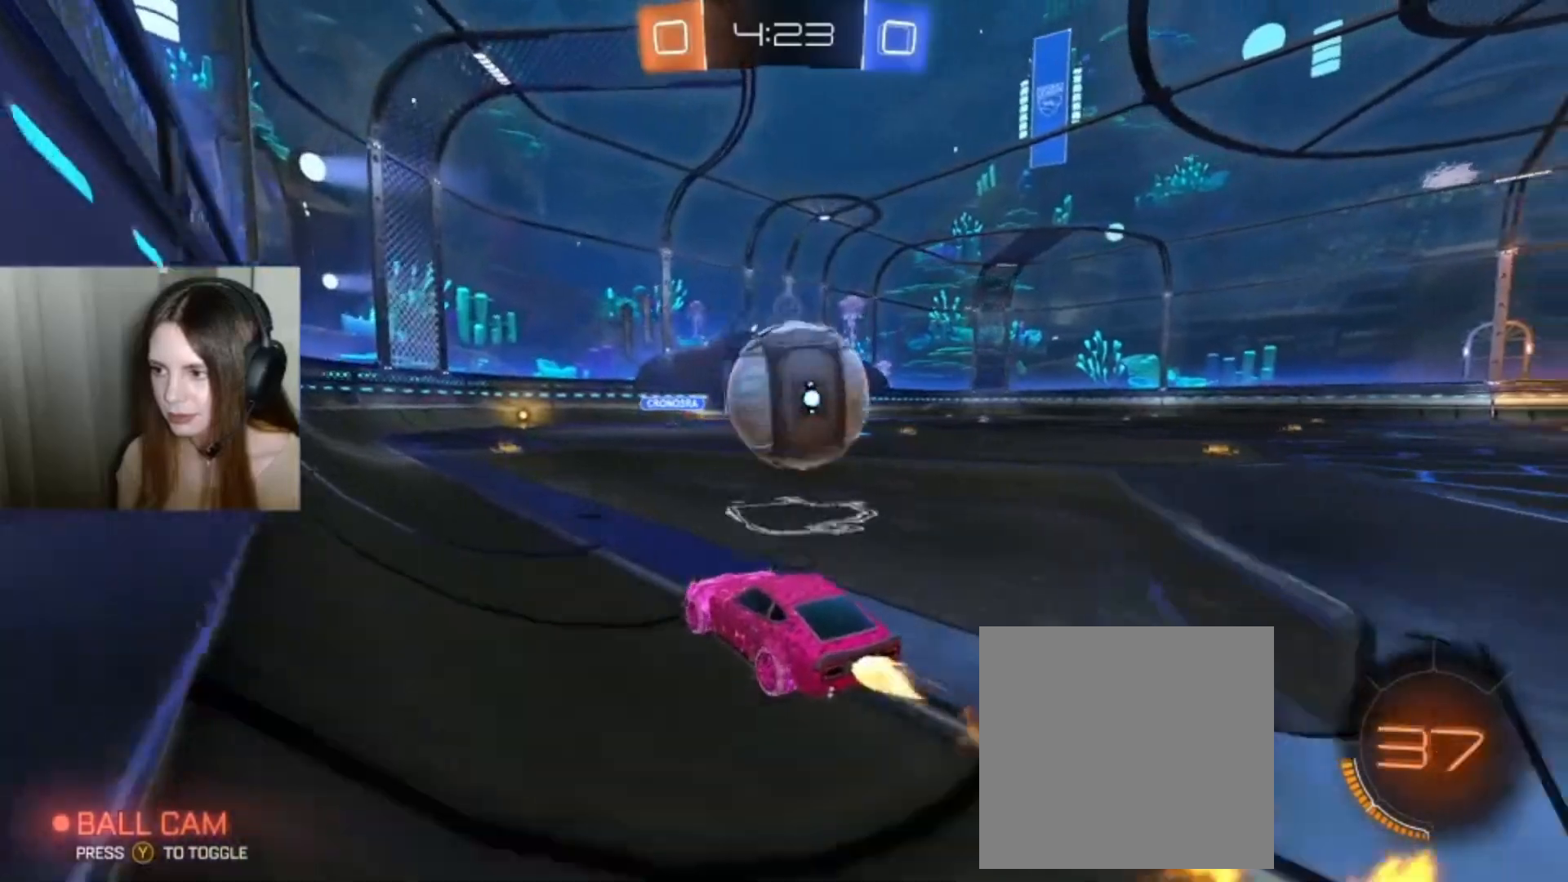
{"buttons": ["A", "R2"], "left_stick": "right", "right_stick": "center", "events": [[267, "B", "up"], [267, "left_stick", "right"], [400, "A", "down"]]}
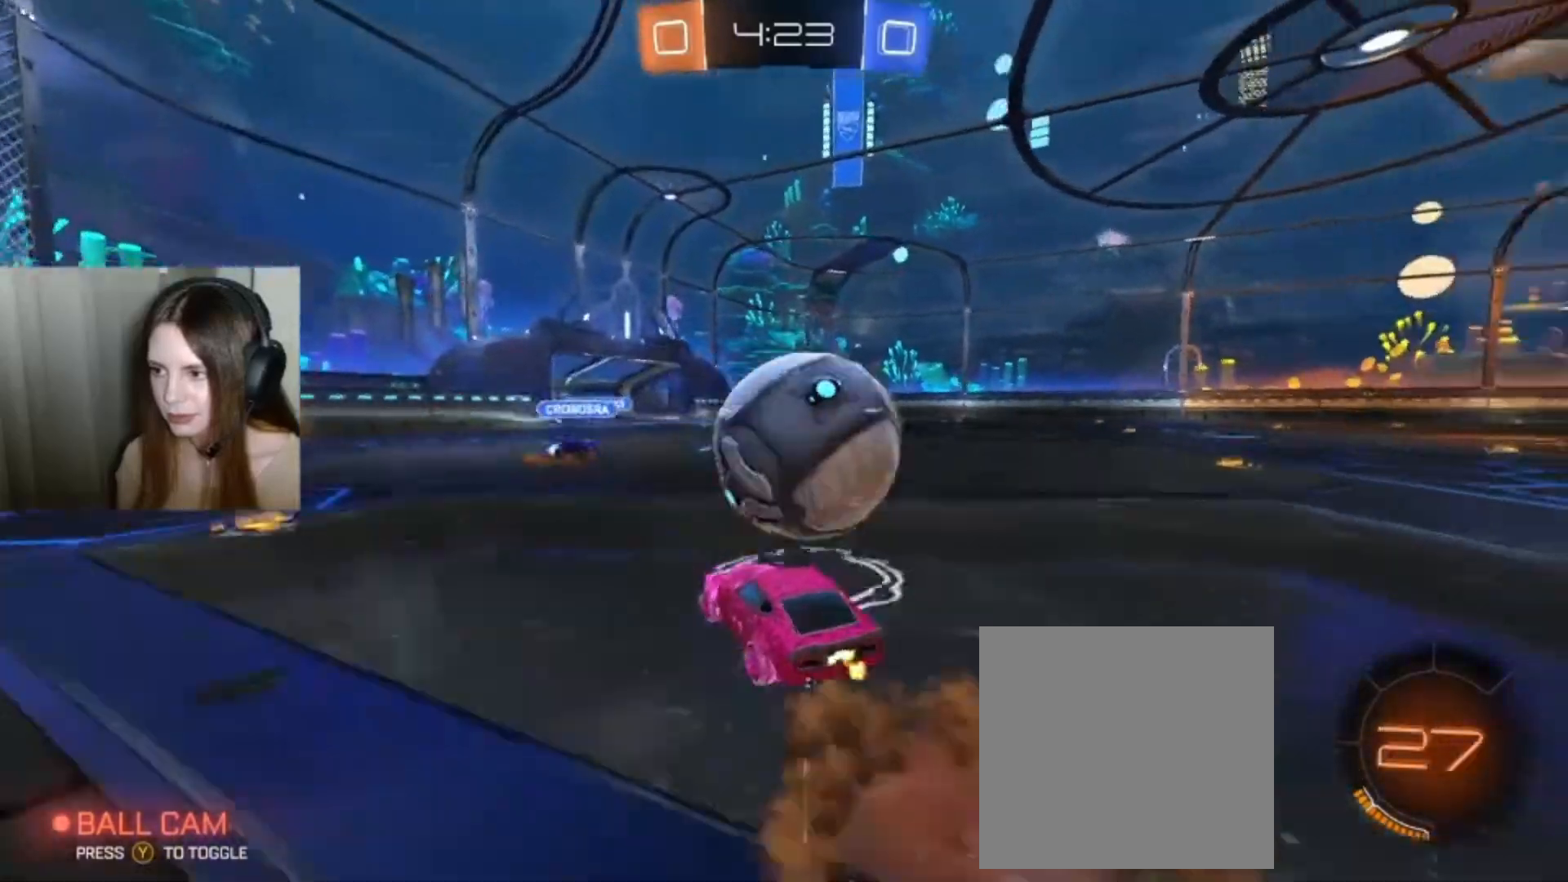
{"buttons": ["R2"], "left_stick": "right", "right_stick": "center", "events": [[33, "A", "up"], [100, "A", "down"], [167, "A", "up"], [233, "A", "down"], [400, "A", "up"]]}
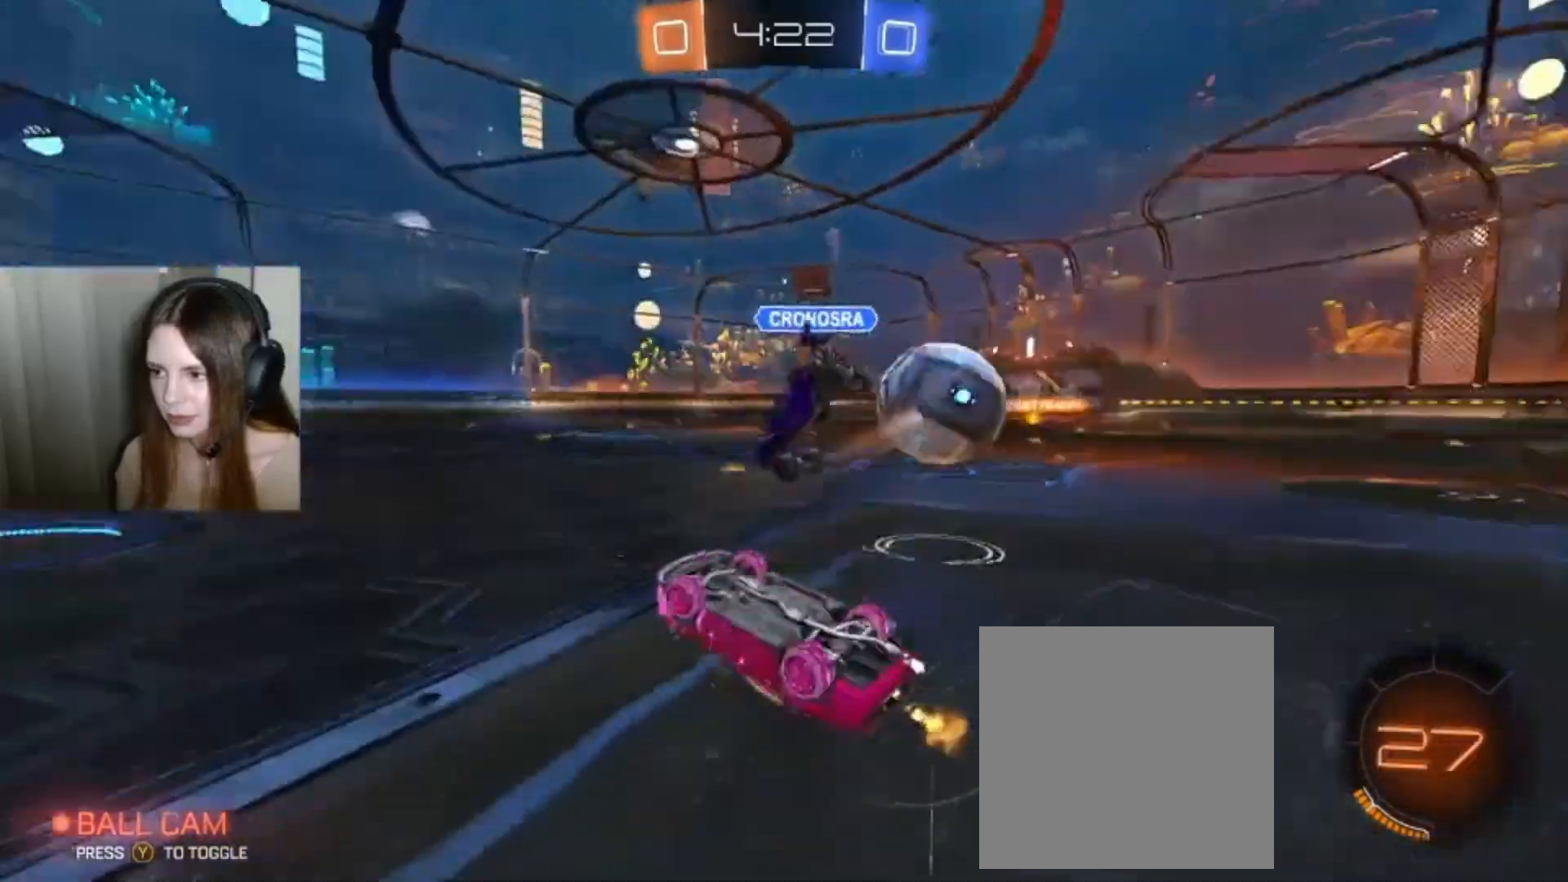
{"buttons": ["R2"], "left_stick": "right", "right_stick": "center", "events": [[267, "left_stick", "center"], [500, "left_stick", "right"]]}
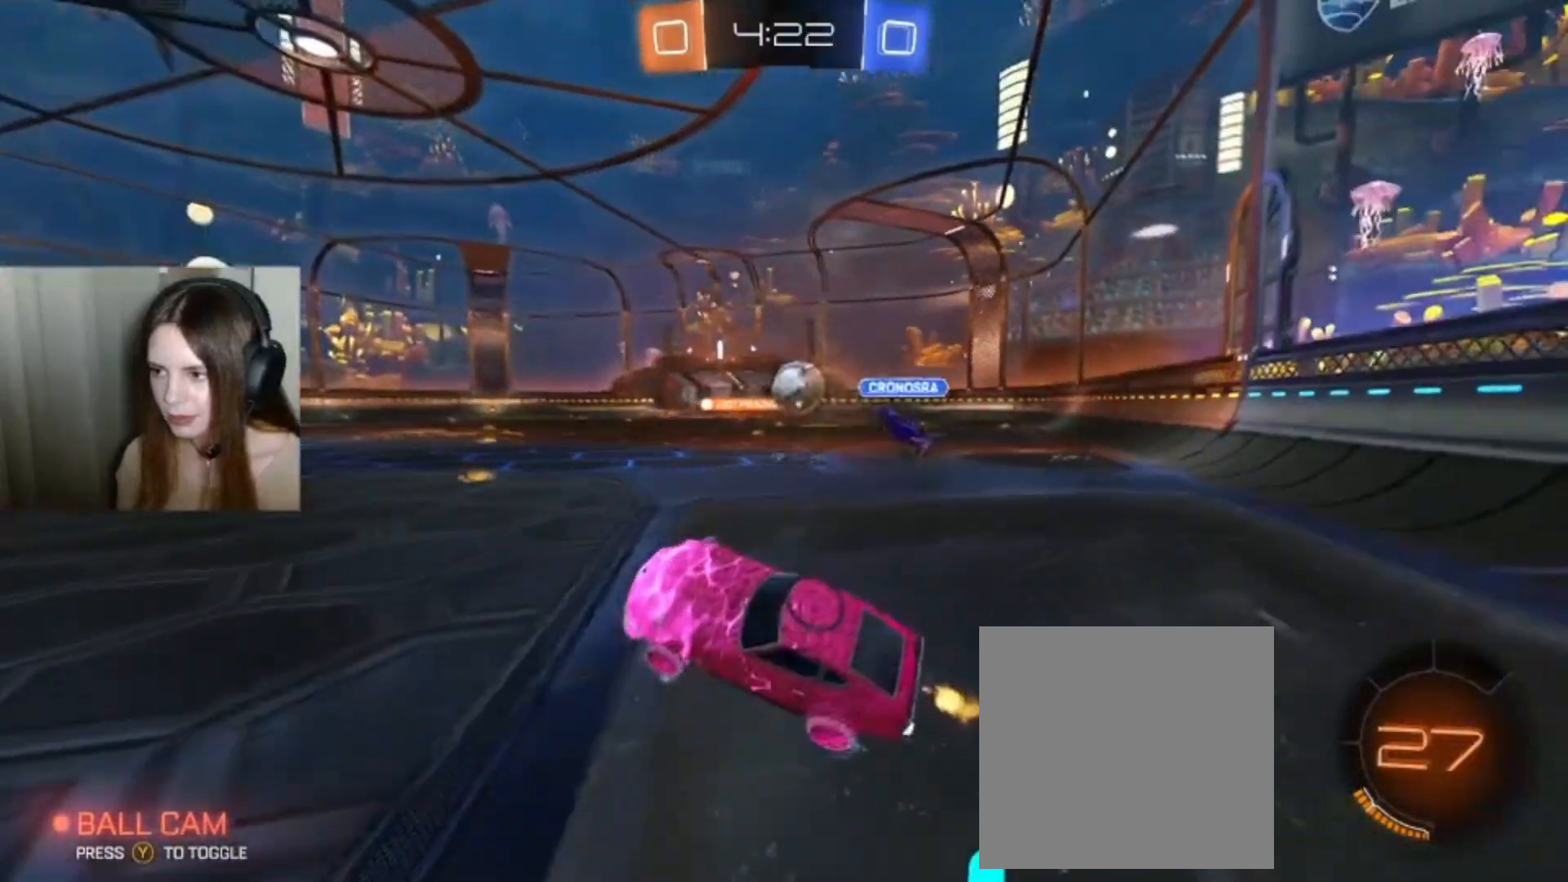
{"buttons": ["B", "R2"], "left_stick": "right", "right_stick": "center", "events": [[167, "B", "down"]]}
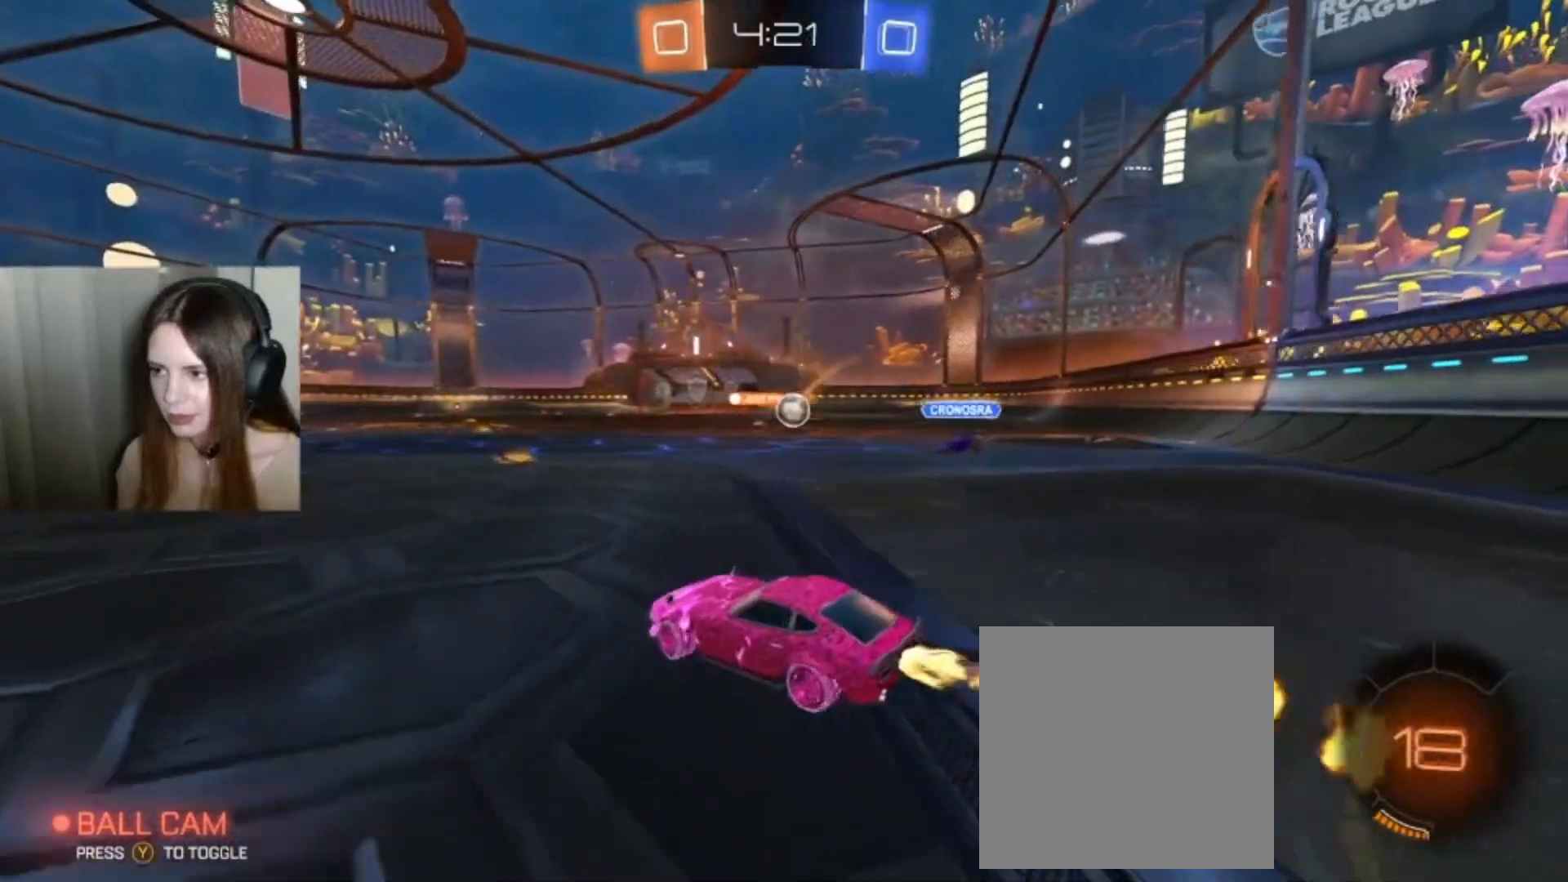
{"buttons": ["B", "Y", "R2"], "left_stick": "left", "right_stick": "center", "events": [[333, "left_stick", "center"], [433, "left_stick", "left"], [500, "Y", "down"]]}
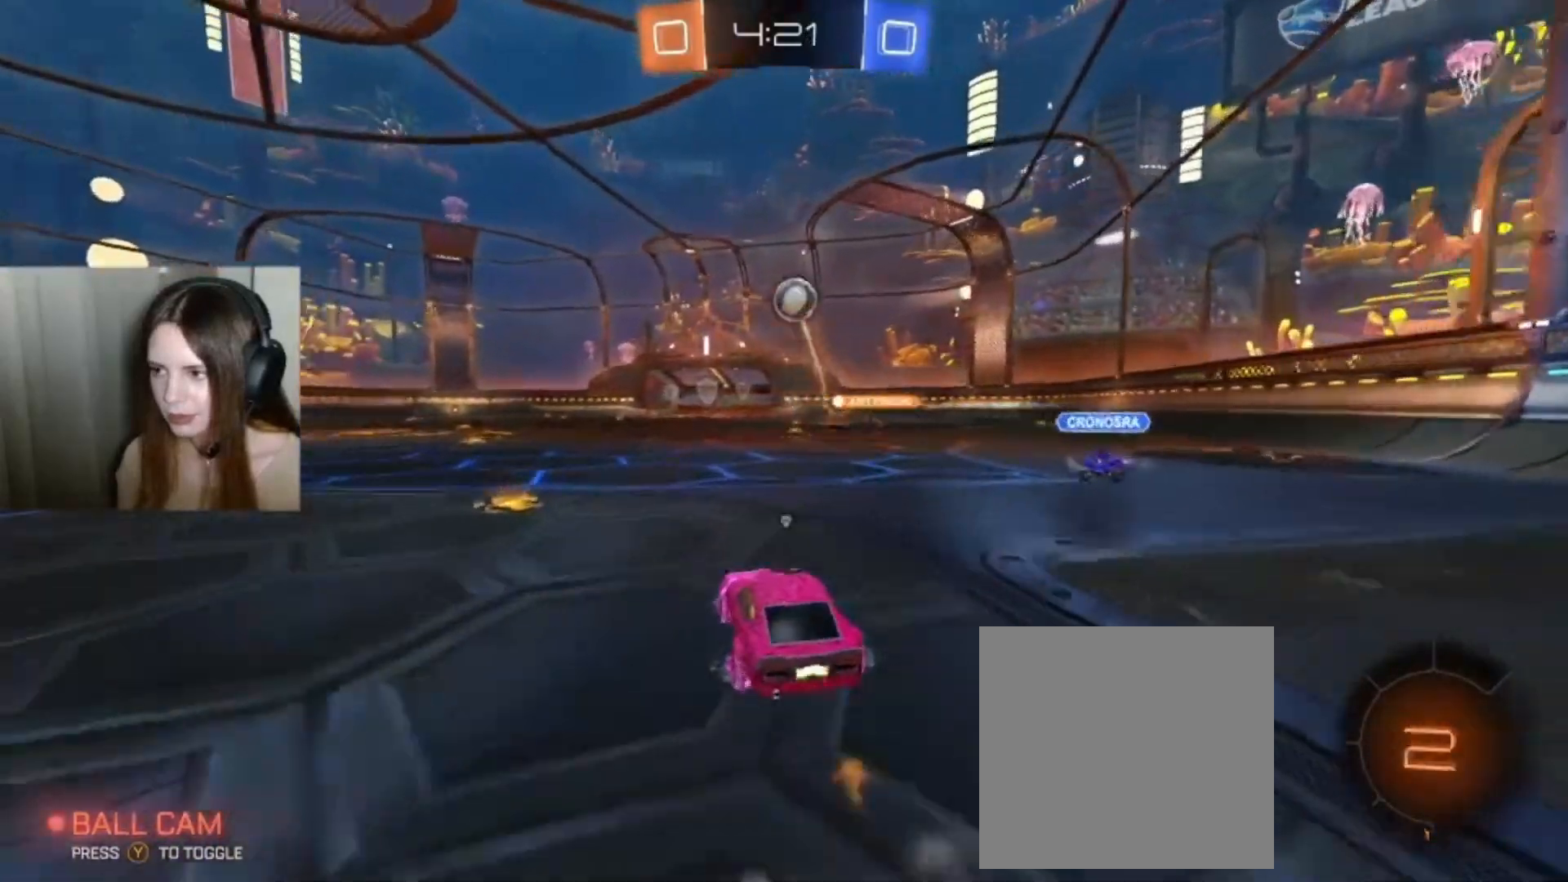
{"buttons": ["B", "R2"], "left_stick": "center", "right_stick": "center", "events": [[67, "left_stick", "down-left"], [100, "Y", "up"], [167, "left_stick", "center"]]}
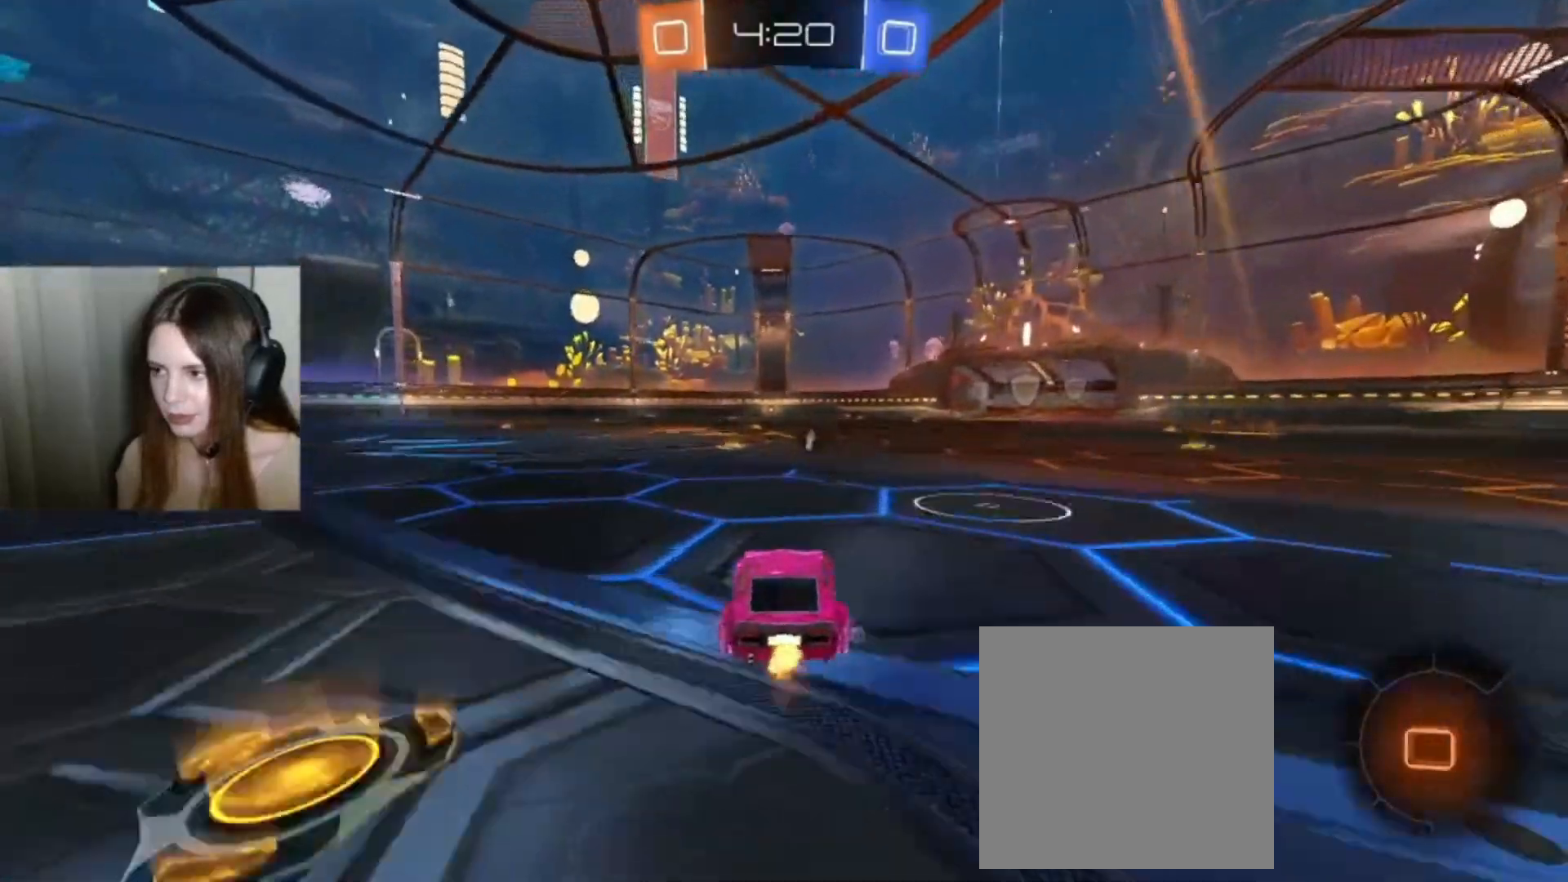
{"buttons": ["R2"], "left_stick": "center", "right_stick": "center", "events": [[67, "B", "up"], [200, "left_stick", "up"], [233, "A", "down"], [300, "A", "up"], [367, "A", "down"], [467, "A", "up"], [500, "left_stick", "center"]]}
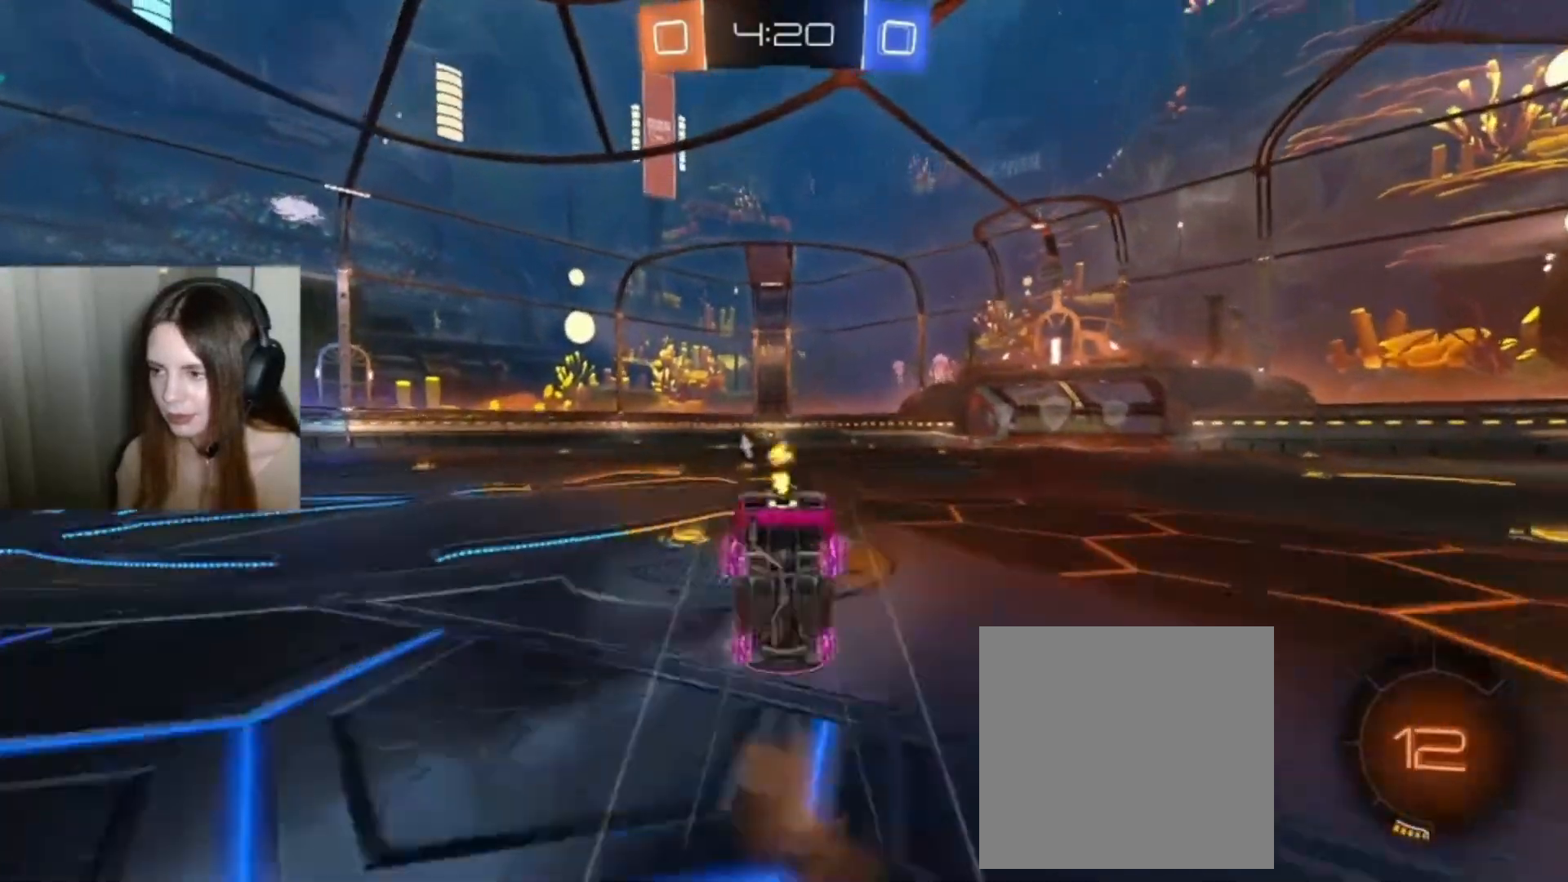
{"buttons": ["R2", "SELECT"], "left_stick": "right", "right_stick": "center", "events": [[133, "SELECT", "down"], [233, "left_stick", "right"]]}
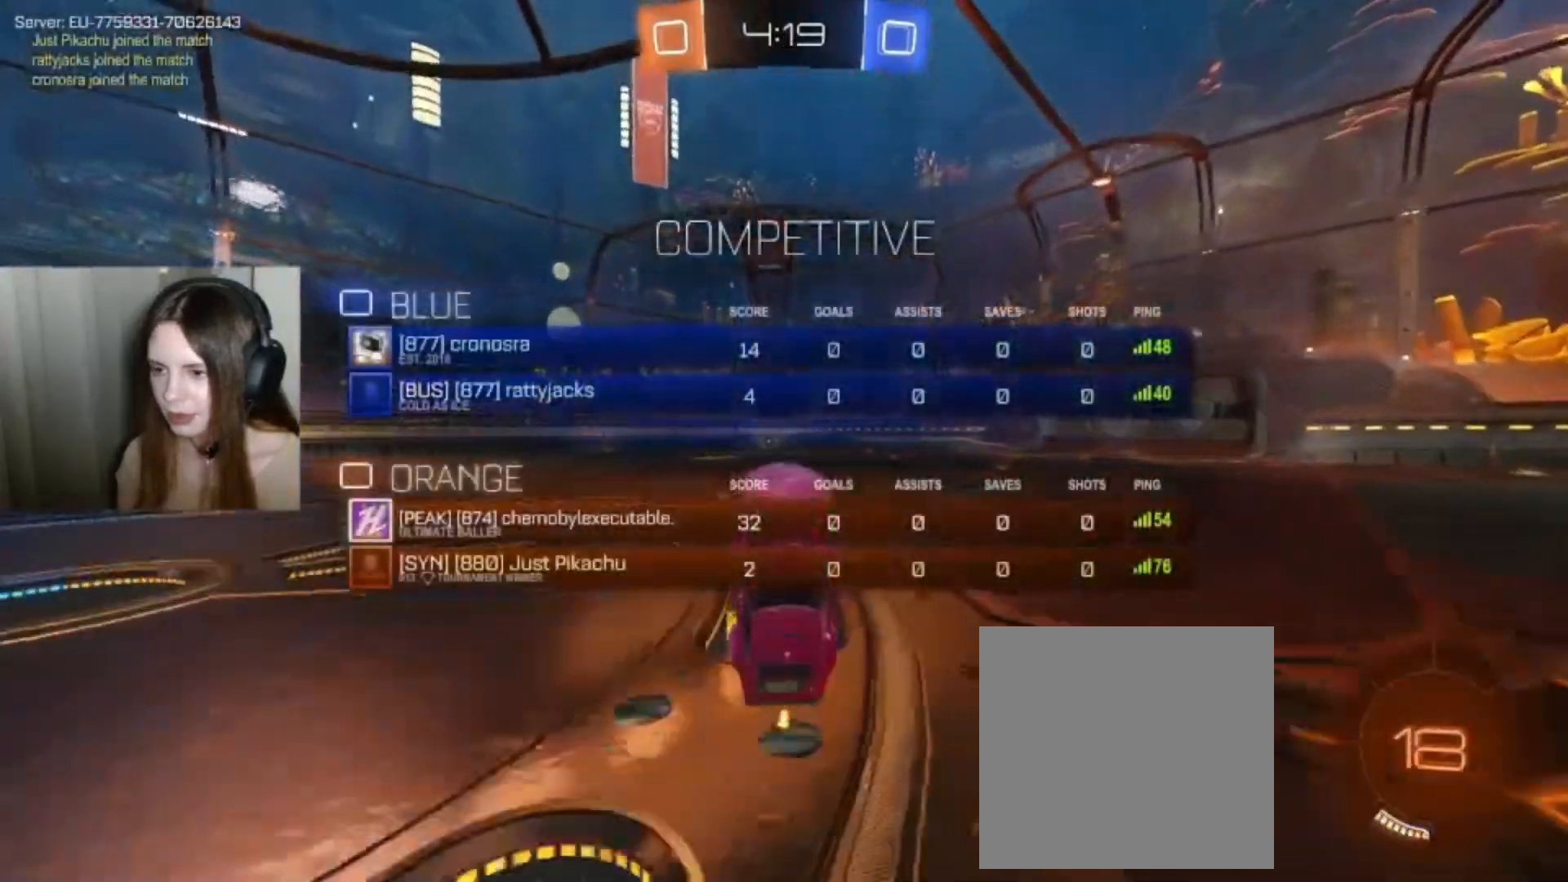
{"buttons": ["R2"], "left_stick": "center", "right_stick": "center", "events": [[167, "left_stick", "center"], [300, "SELECT", "up"]]}
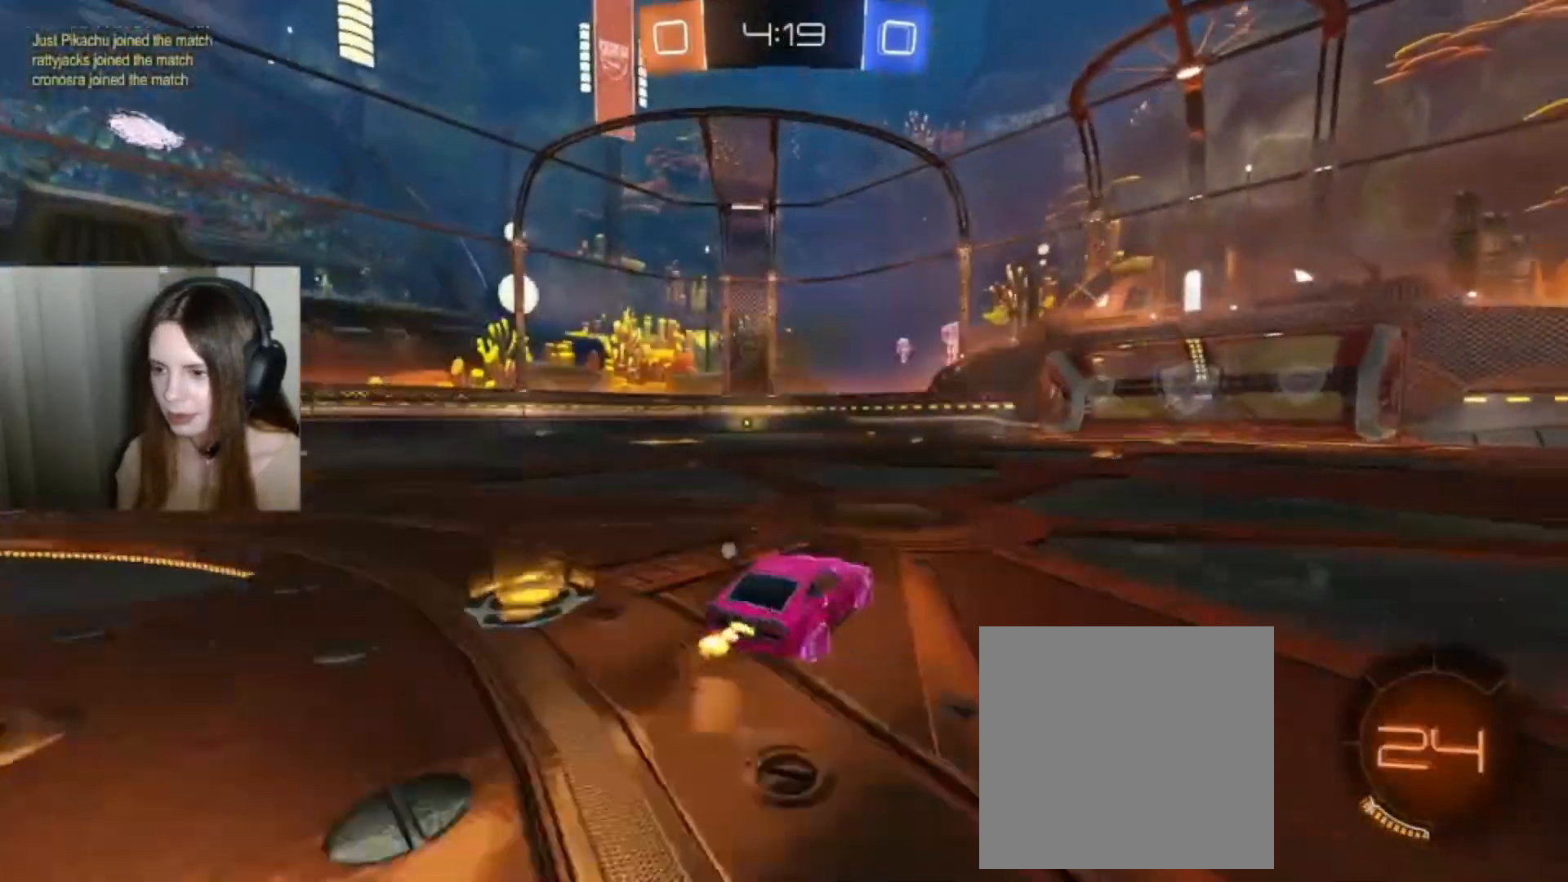
{"buttons": ["R2"], "left_stick": "center", "right_stick": "center", "events": [[133, "left_stick", "up-left"], [167, "A", "down"], [167, "L1", "down"], [233, "A", "up"], [300, "R2", "up"], [333, "A", "down"], [333, "L1", "up"], [367, "R2", "down"], [400, "A", "up"], [467, "left_stick", "center"]]}
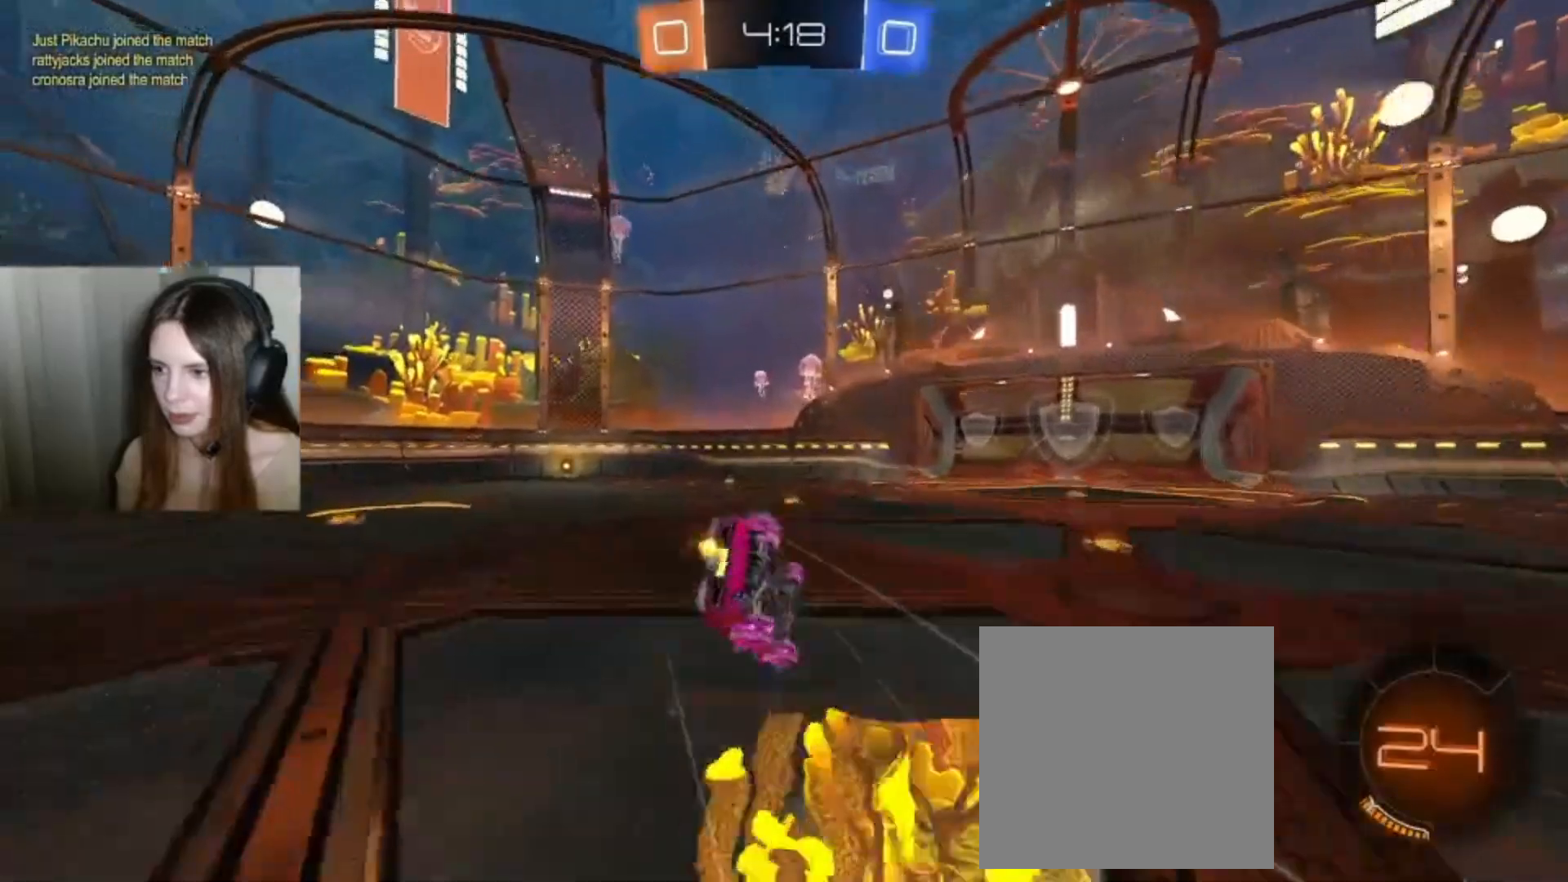
{"buttons": ["R2"], "left_stick": "center", "right_stick": "center", "events": [[67, "Y", "down"], [167, "Y", "up"]]}
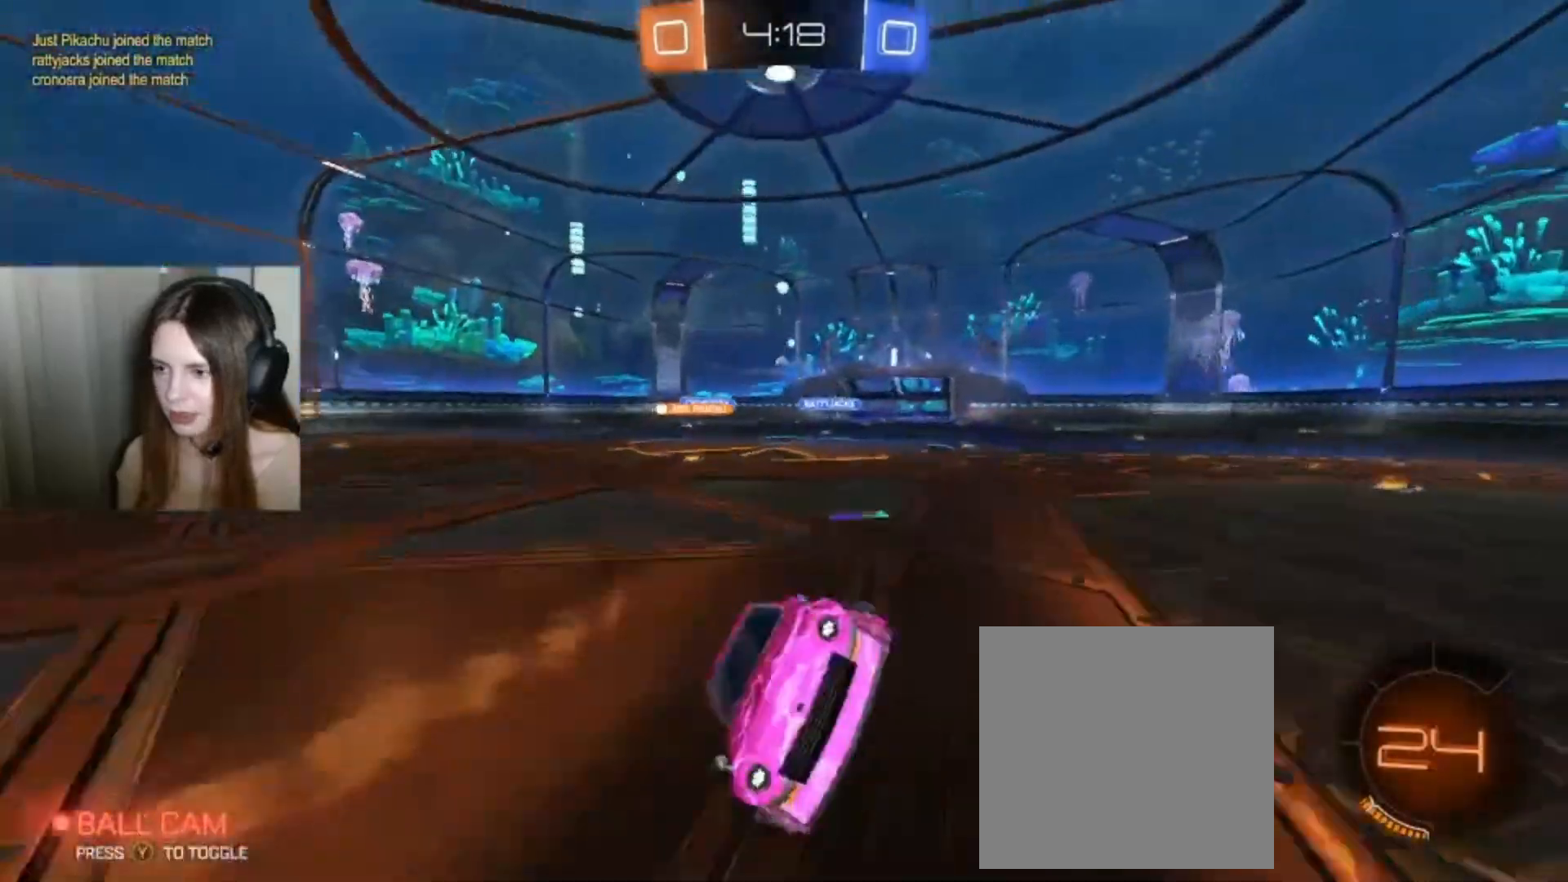
{"buttons": ["B", "R2"], "left_stick": "left", "right_stick": "center", "events": [[167, "B", "down"], [233, "Y", "down"], [367, "Y", "up"], [433, "left_stick", "left"]]}
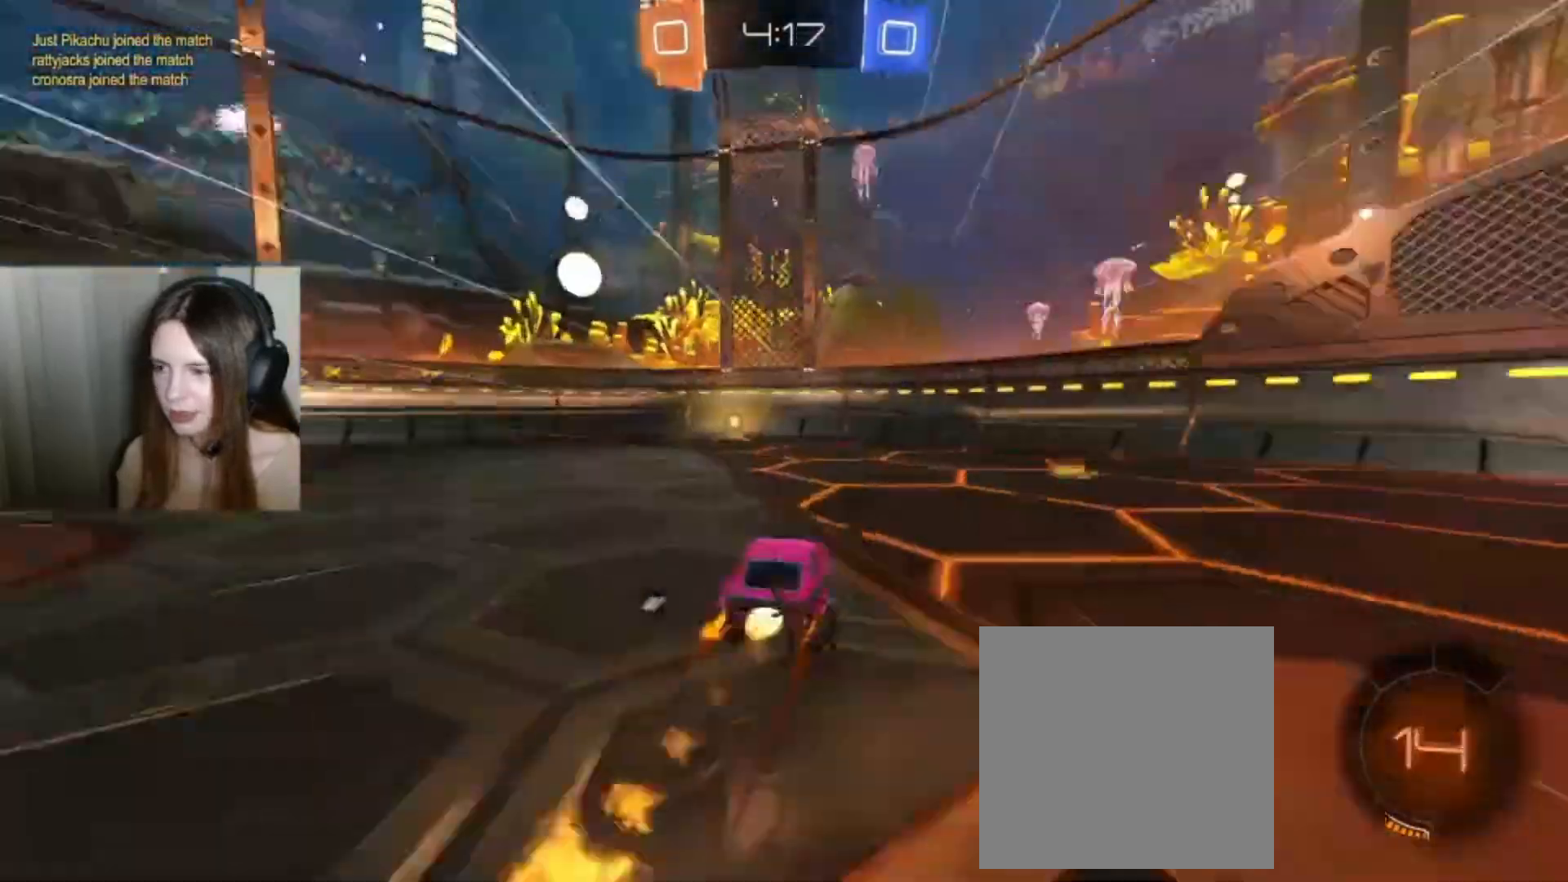
{"buttons": ["B", "Y", "R2"], "left_stick": "right", "right_stick": "center", "events": [[200, "left_stick", "center"], [400, "left_stick", "right"], [433, "Y", "down"]]}
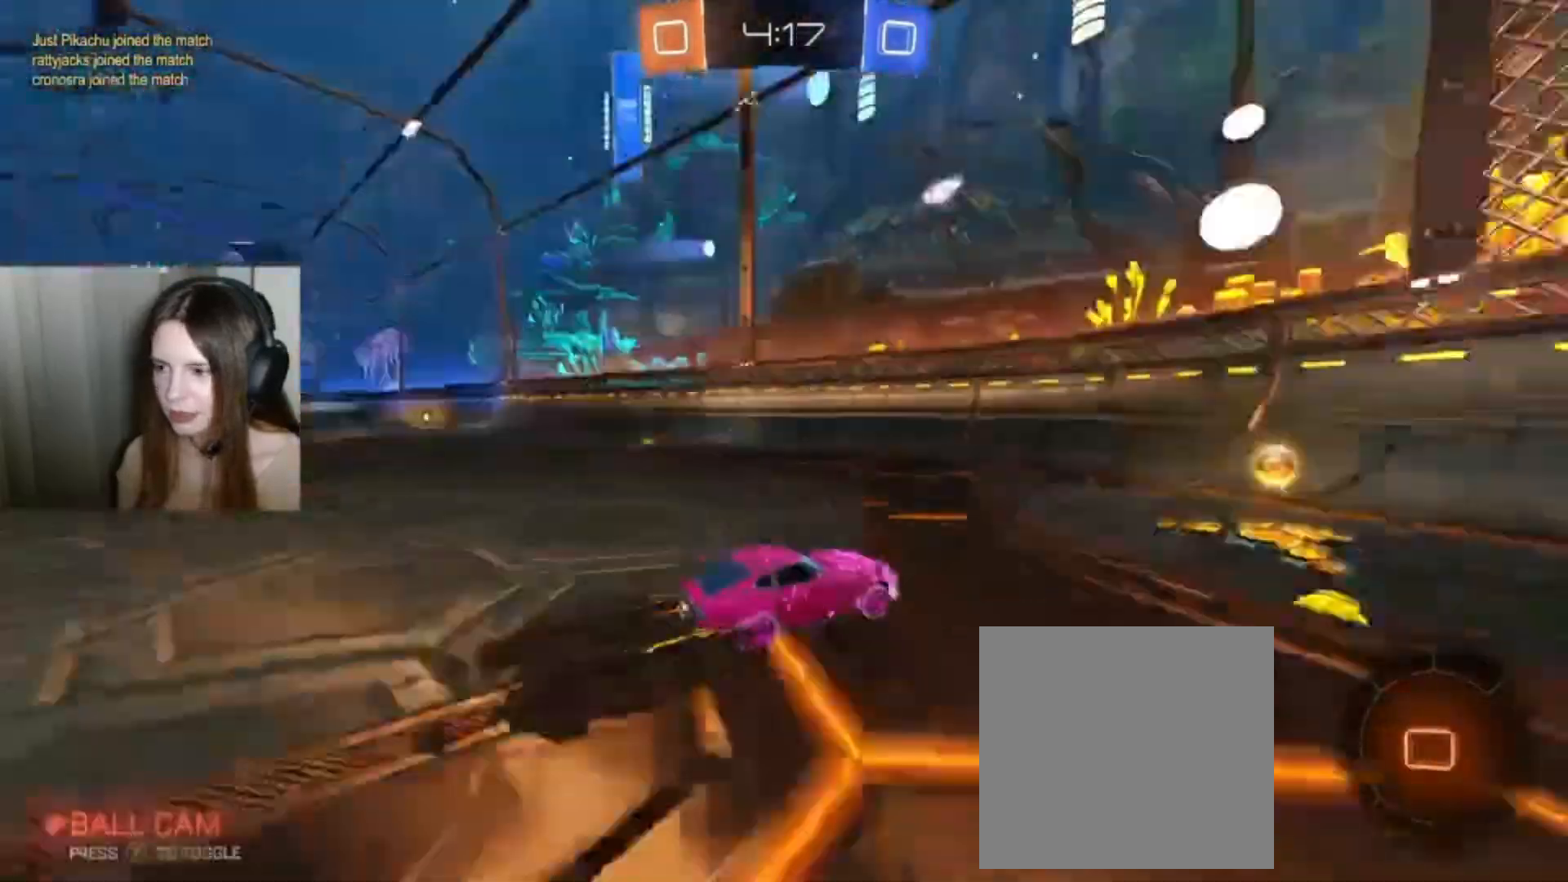
{"buttons": ["R2"], "left_stick": "right", "right_stick": "center", "events": [[33, "B", "up"], [33, "Y", "up"], [167, "X", "down"], [267, "X", "up"]]}
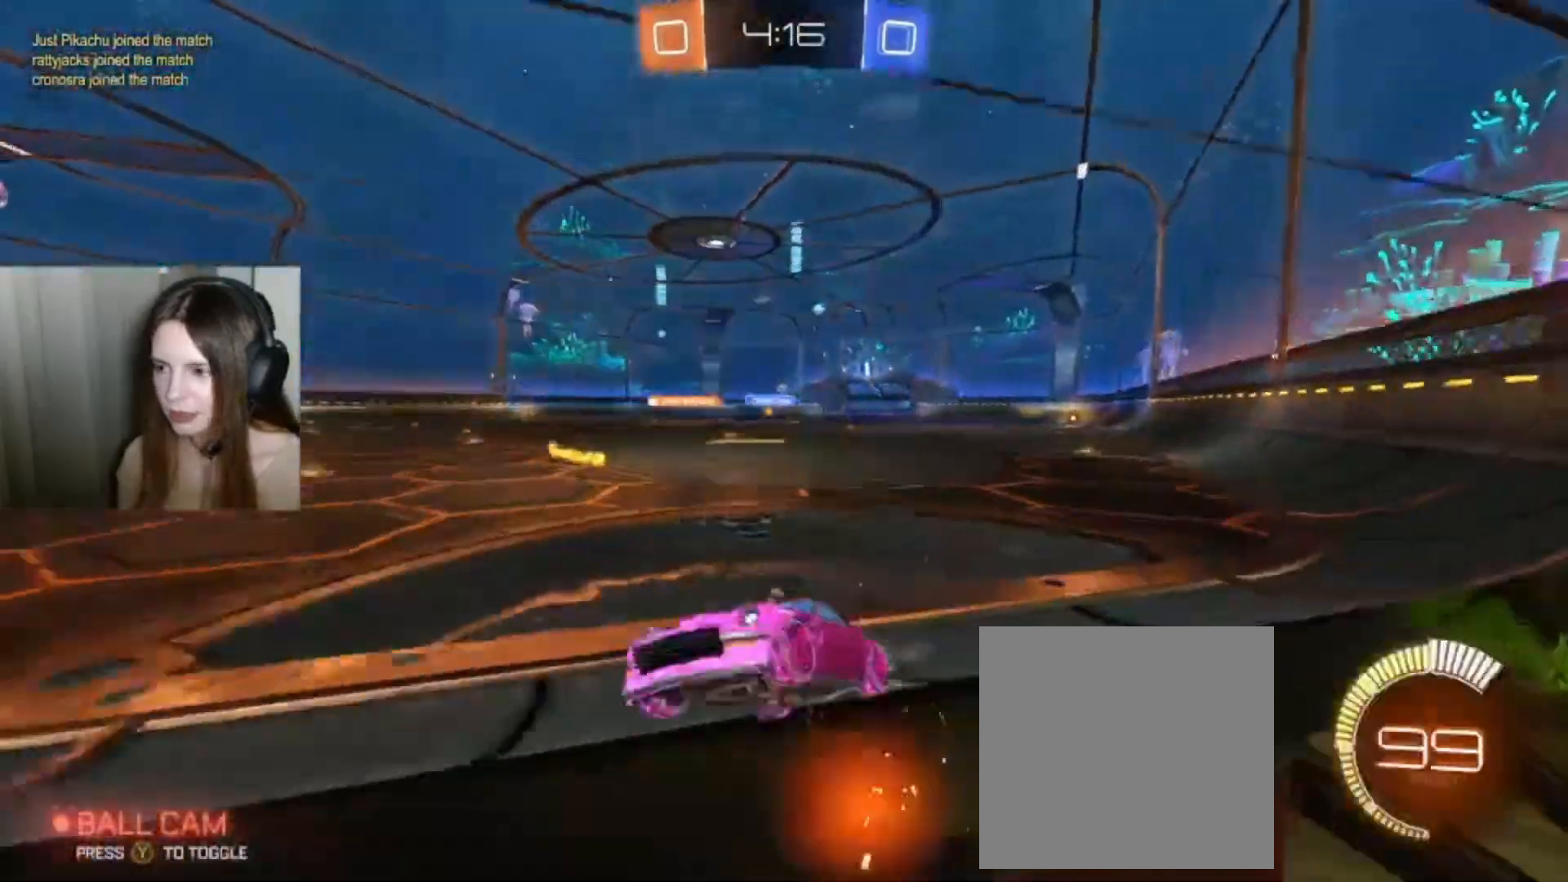
{"buttons": ["B", "R2"], "left_stick": "right", "right_stick": "center", "events": [[133, "X", "down"], [233, "X", "up"], [267, "B", "down"], [400, "X", "down"], [467, "X", "up"]]}
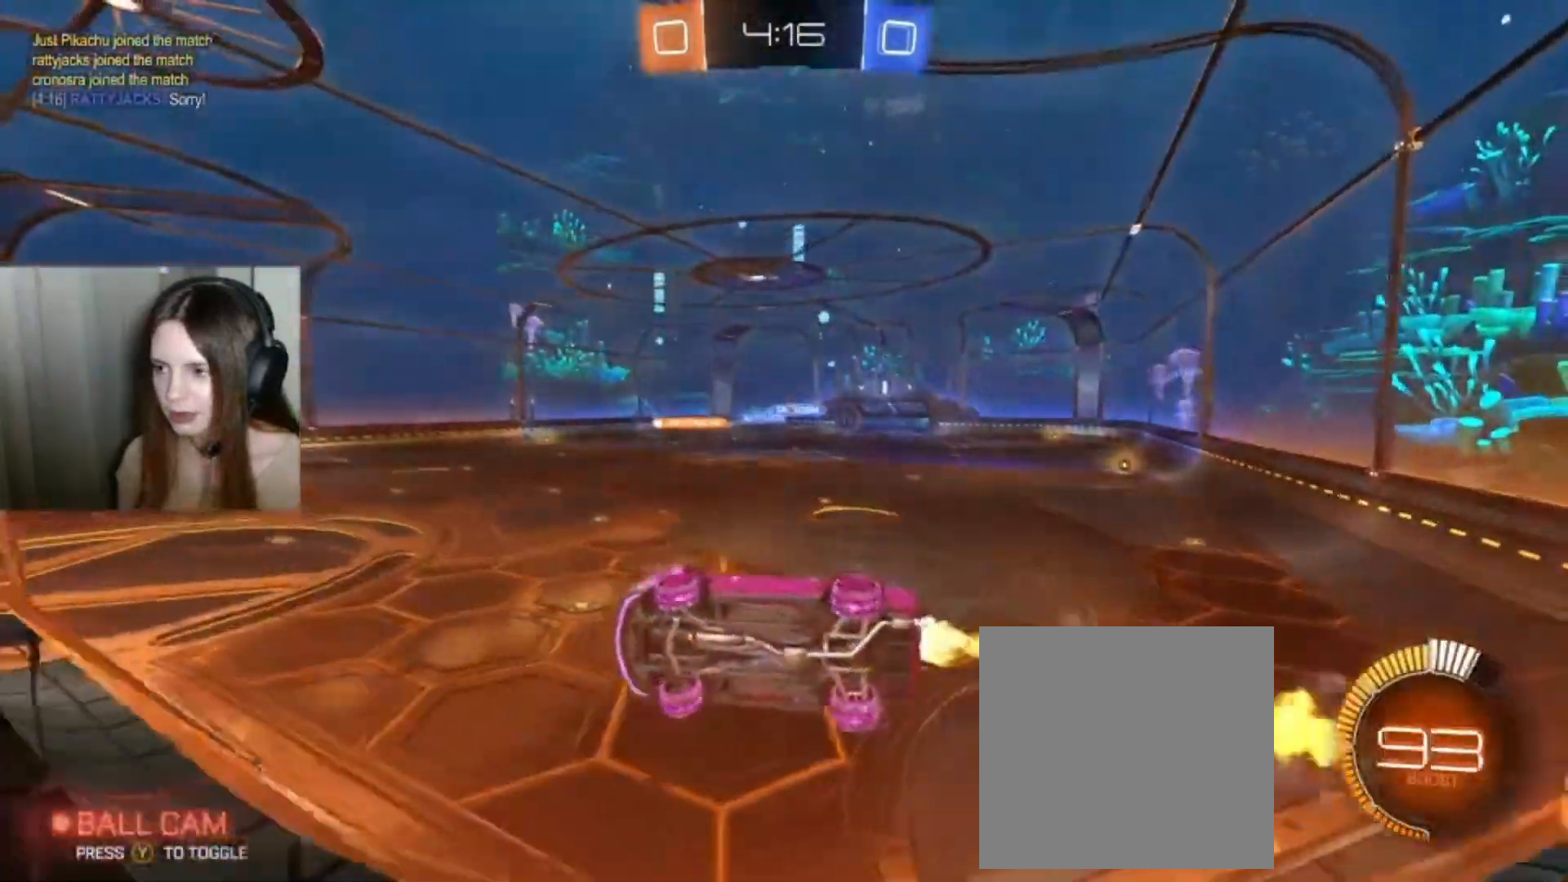
{"buttons": ["R2"], "left_stick": "center", "right_stick": "center", "events": [[33, "X", "down"], [300, "B", "up"], [300, "left_stick", "center"], [367, "X", "up"]]}
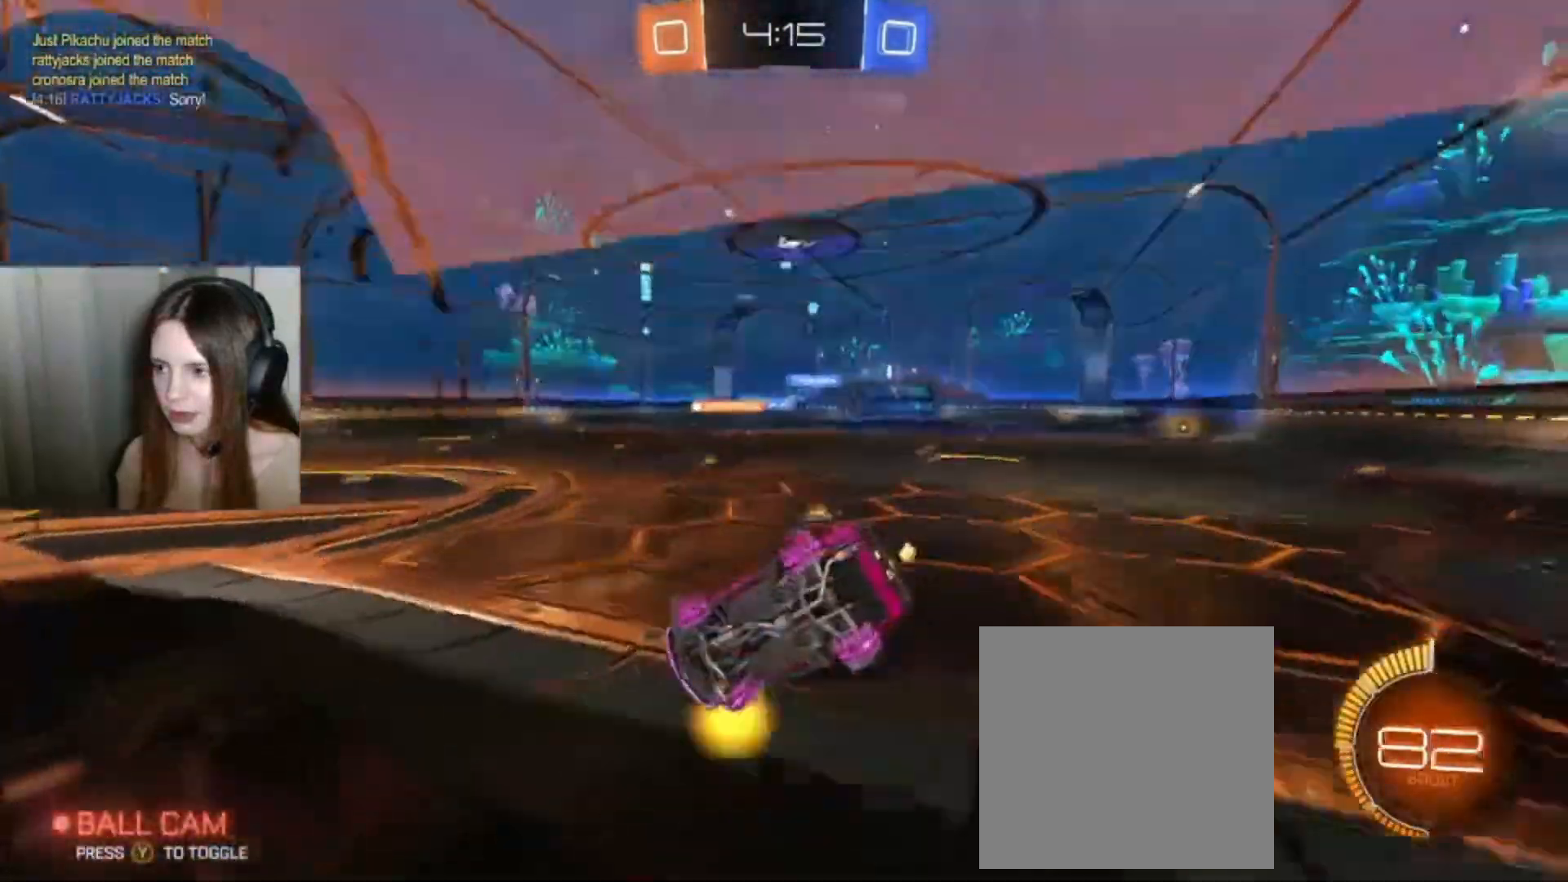
{"buttons": ["L1", "R2"], "left_stick": "up", "right_stick": "center", "events": [[133, "left_stick", "right"], [400, "A", "down"], [400, "L1", "down"], [400, "left_stick", "up"], [467, "A", "up"]]}
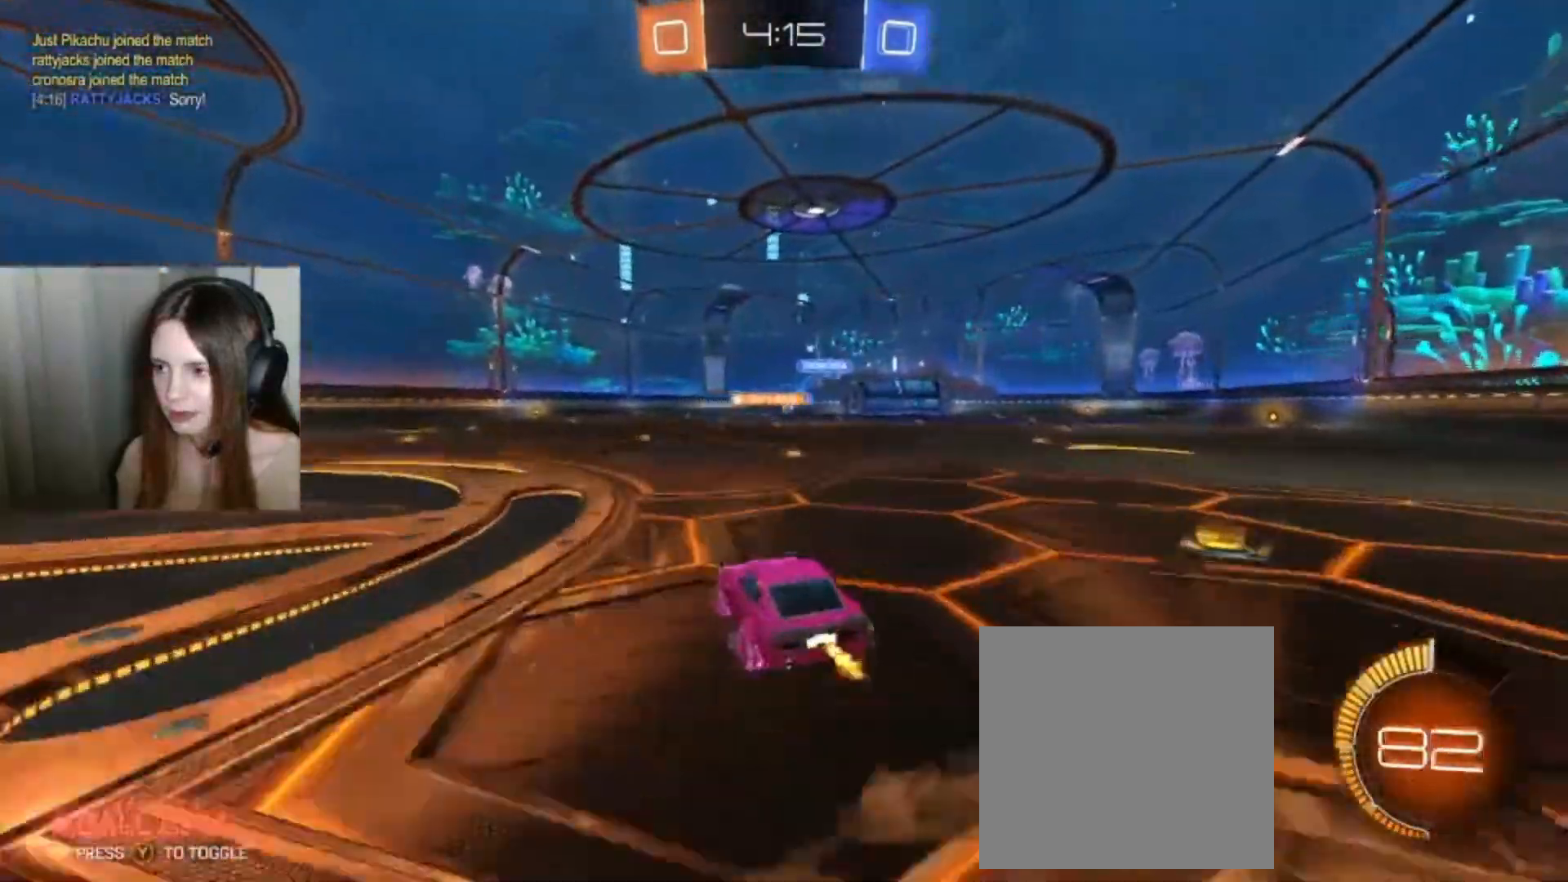
{"buttons": ["X"], "left_stick": "center", "right_stick": "center", "events": [[33, "A", "down"], [133, "A", "up"], [133, "L1", "up"], [200, "R2", "up"], [433, "left_stick", "center"], [500, "X", "down"]]}
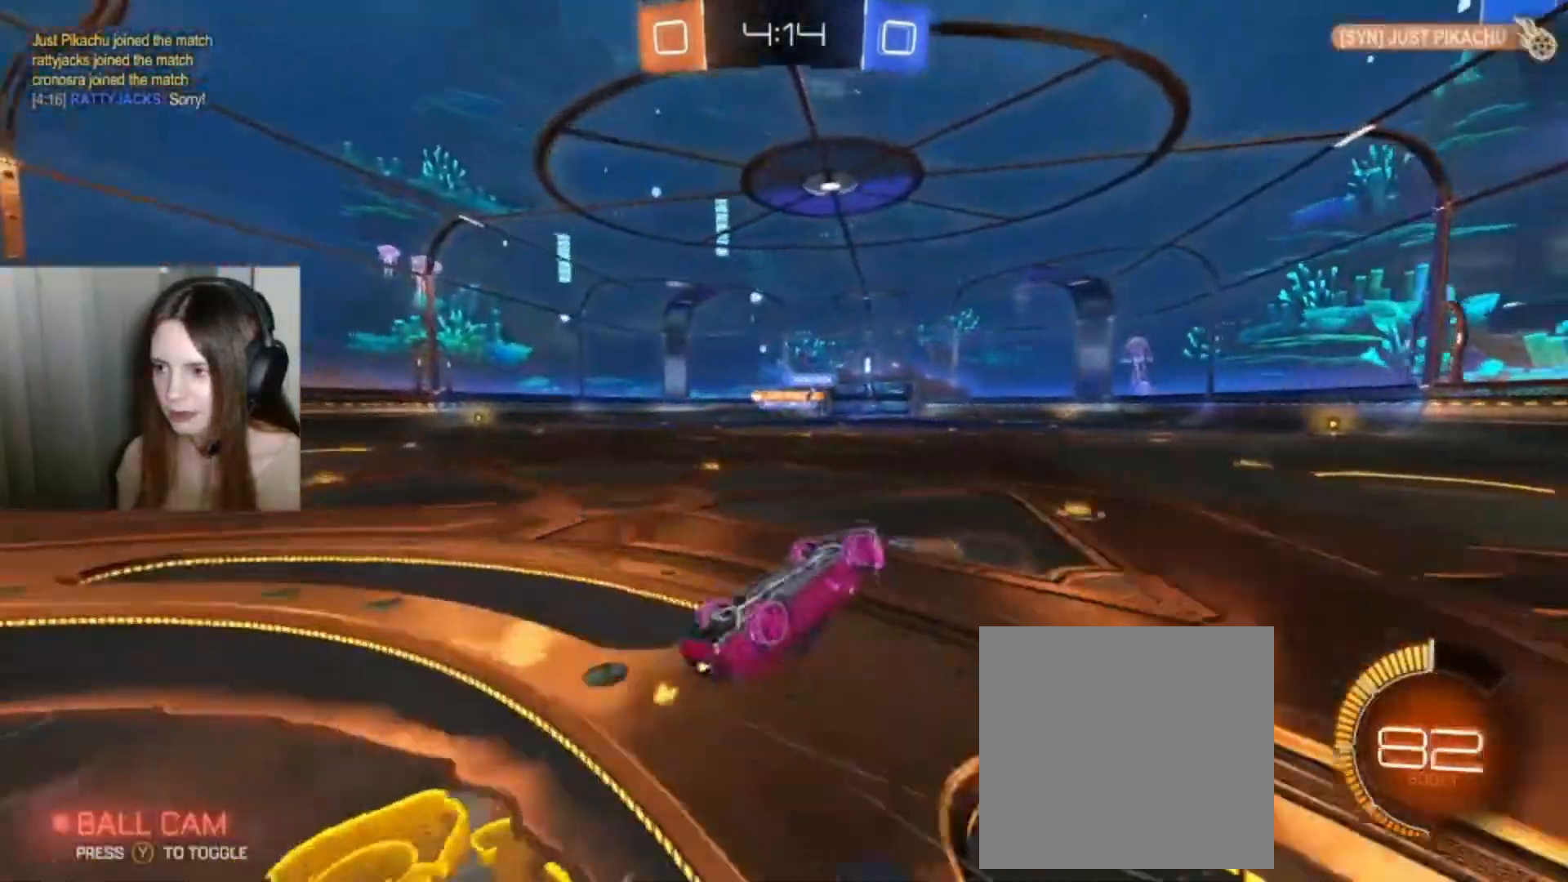
{"buttons": [], "left_stick": "center", "right_stick": "center", "events": [[167, "X", "up"]]}
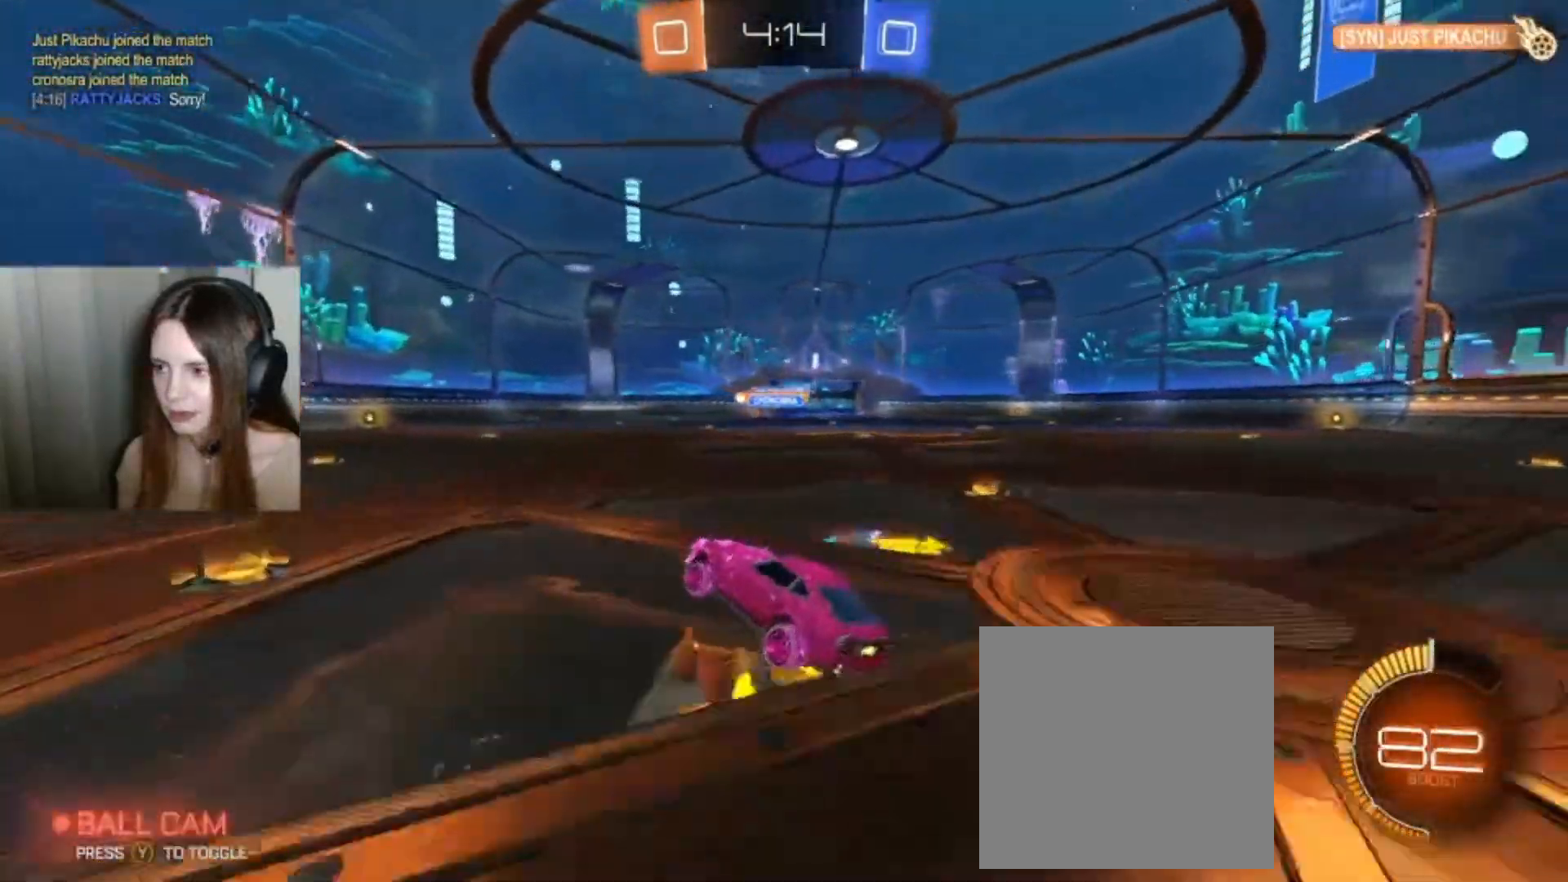
{"buttons": [], "left_stick": "right", "right_stick": "center", "events": [[133, "left_stick", "right"]]}
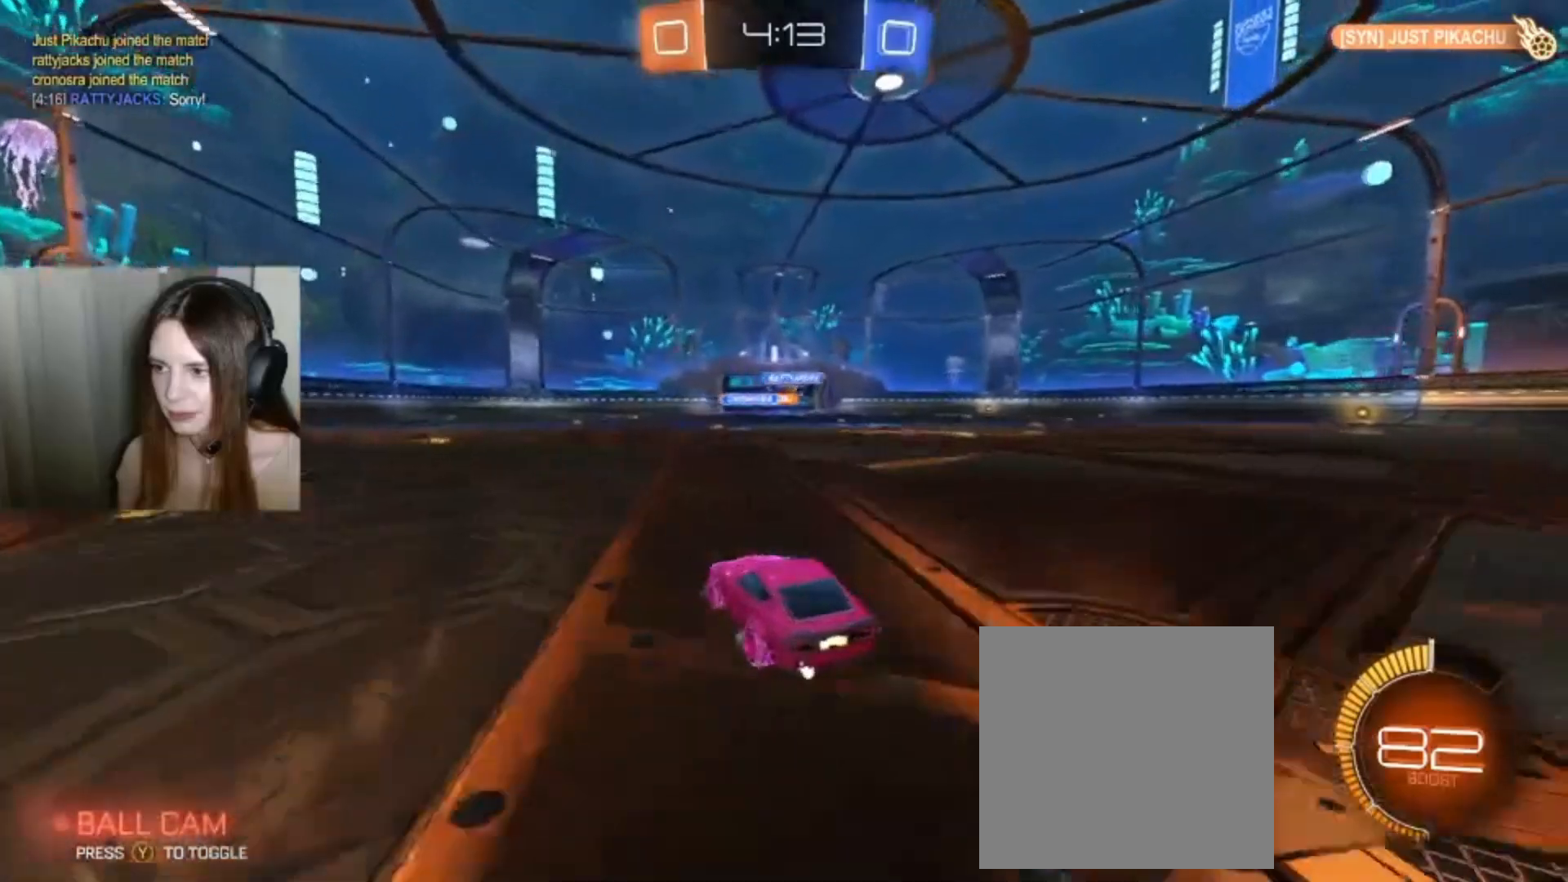
{"buttons": [], "left_stick": "center", "right_stick": "center", "events": [[300, "left_stick", "center"]]}
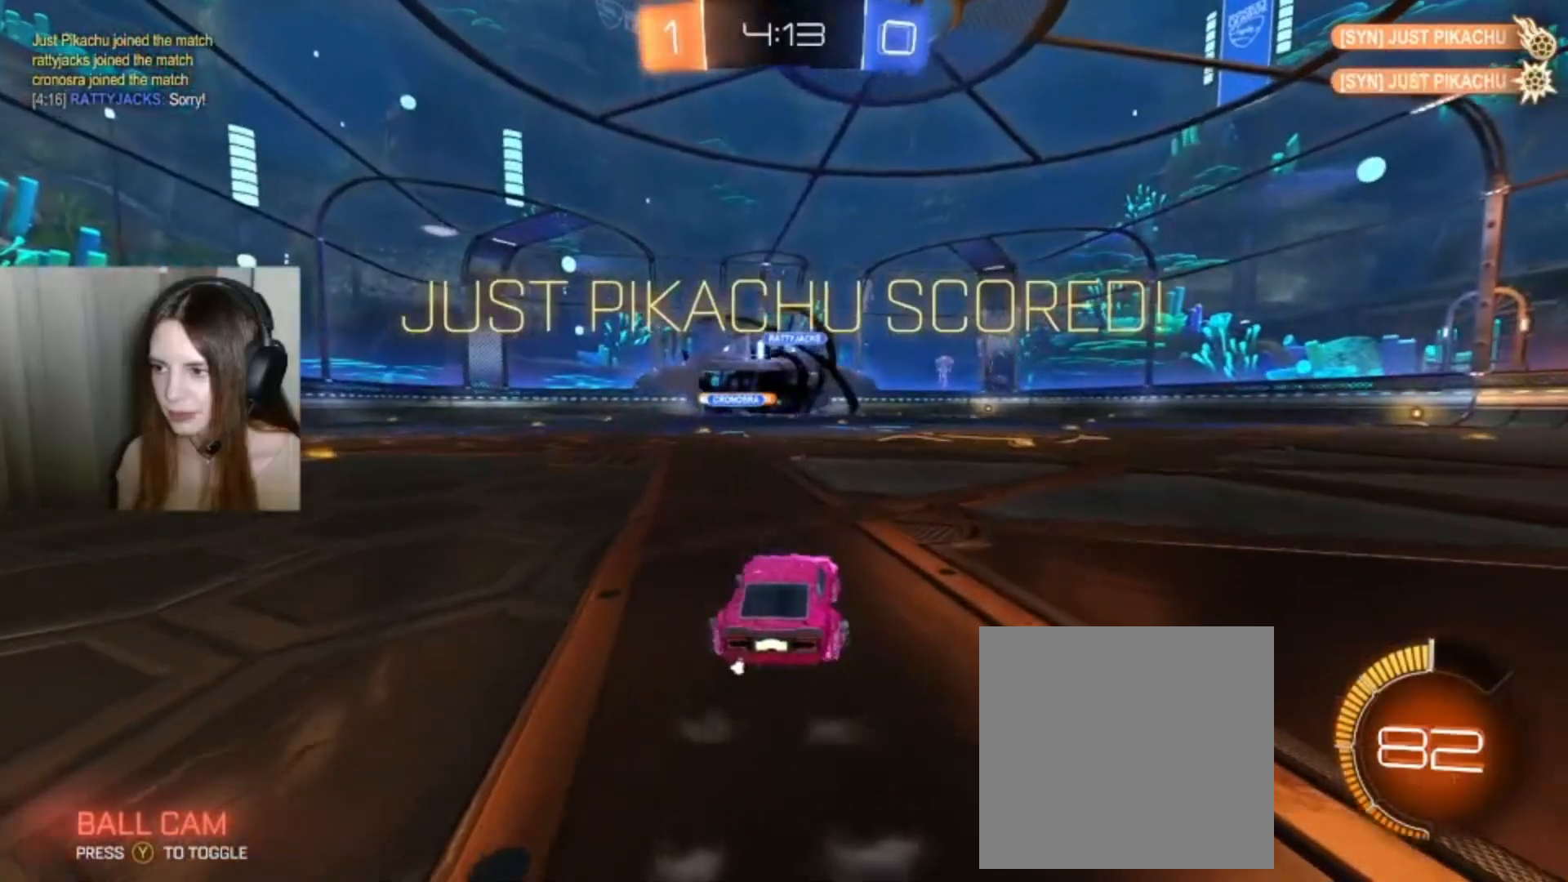
{"buttons": ["B", "R2"], "left_stick": "center", "right_stick": "center", "events": [[67, "R2", "down"], [100, "left_stick", "left"], [333, "left_stick", "center"], [367, "B", "down"]]}
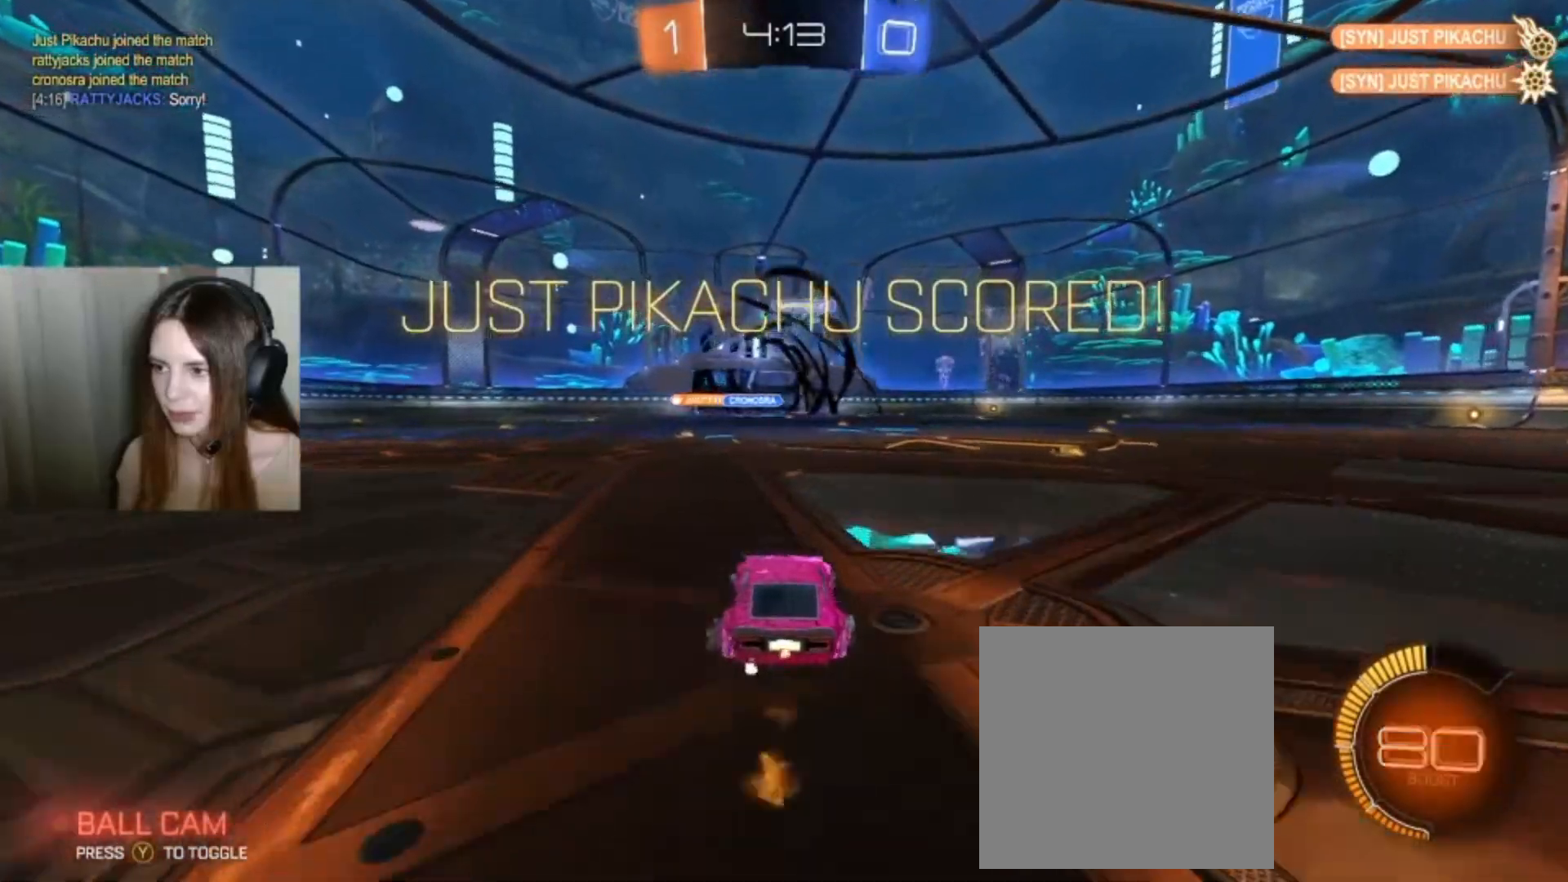
{"buttons": ["R2"], "left_stick": "center", "right_stick": "center", "events": [[133, "left_stick", "left"], [333, "left_stick", "center"], [400, "B", "up"]]}
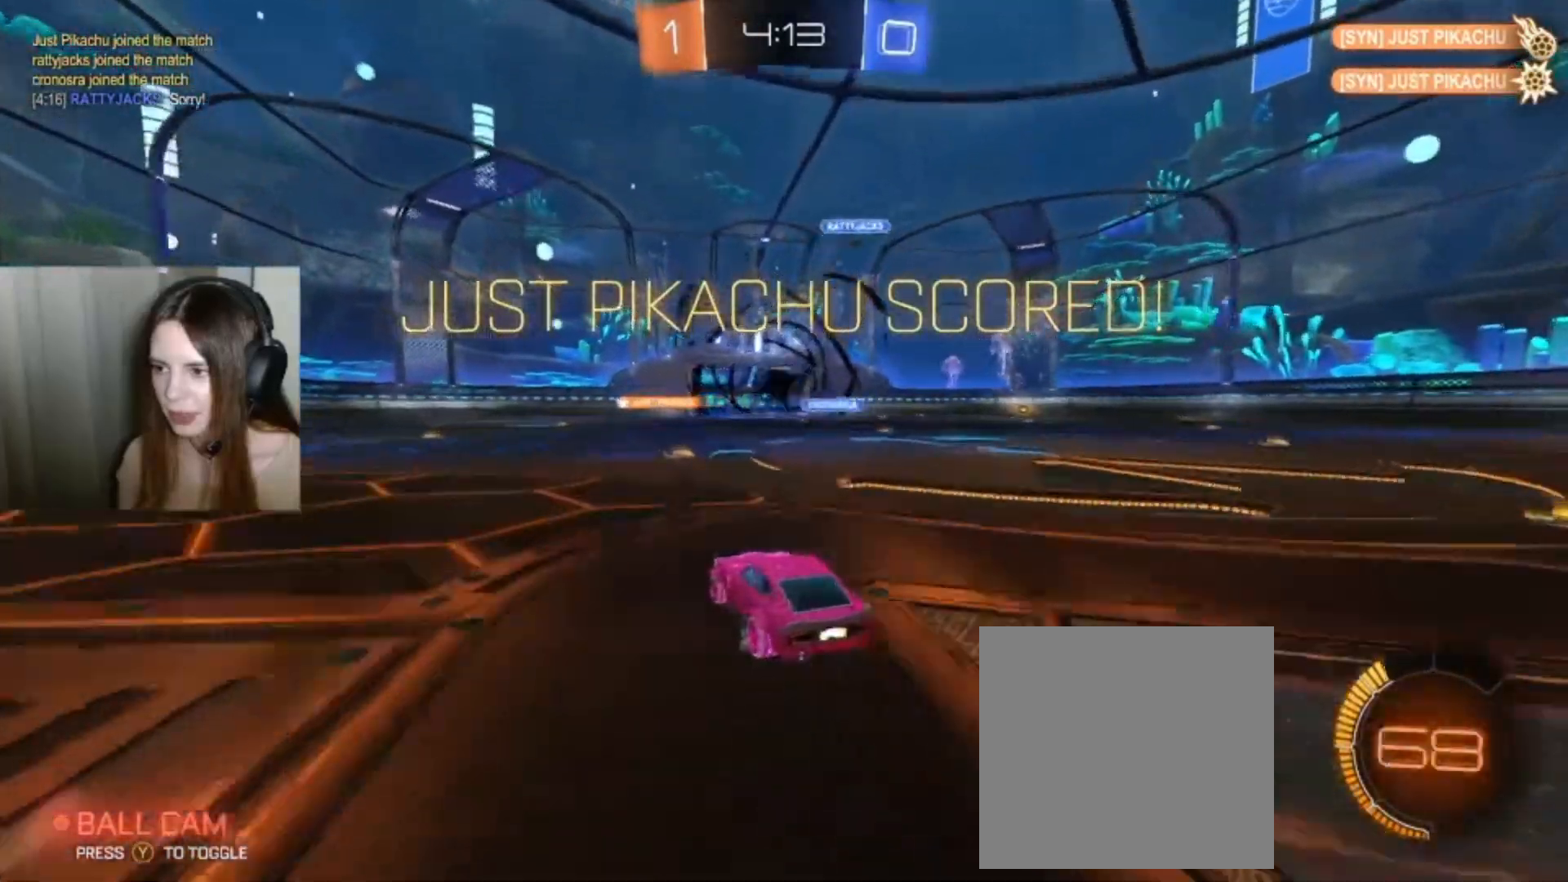
{"buttons": ["B", "R2"], "left_stick": "center", "right_stick": "center", "events": [[233, "left_stick", "left"], [433, "B", "down"], [433, "left_stick", "center"]]}
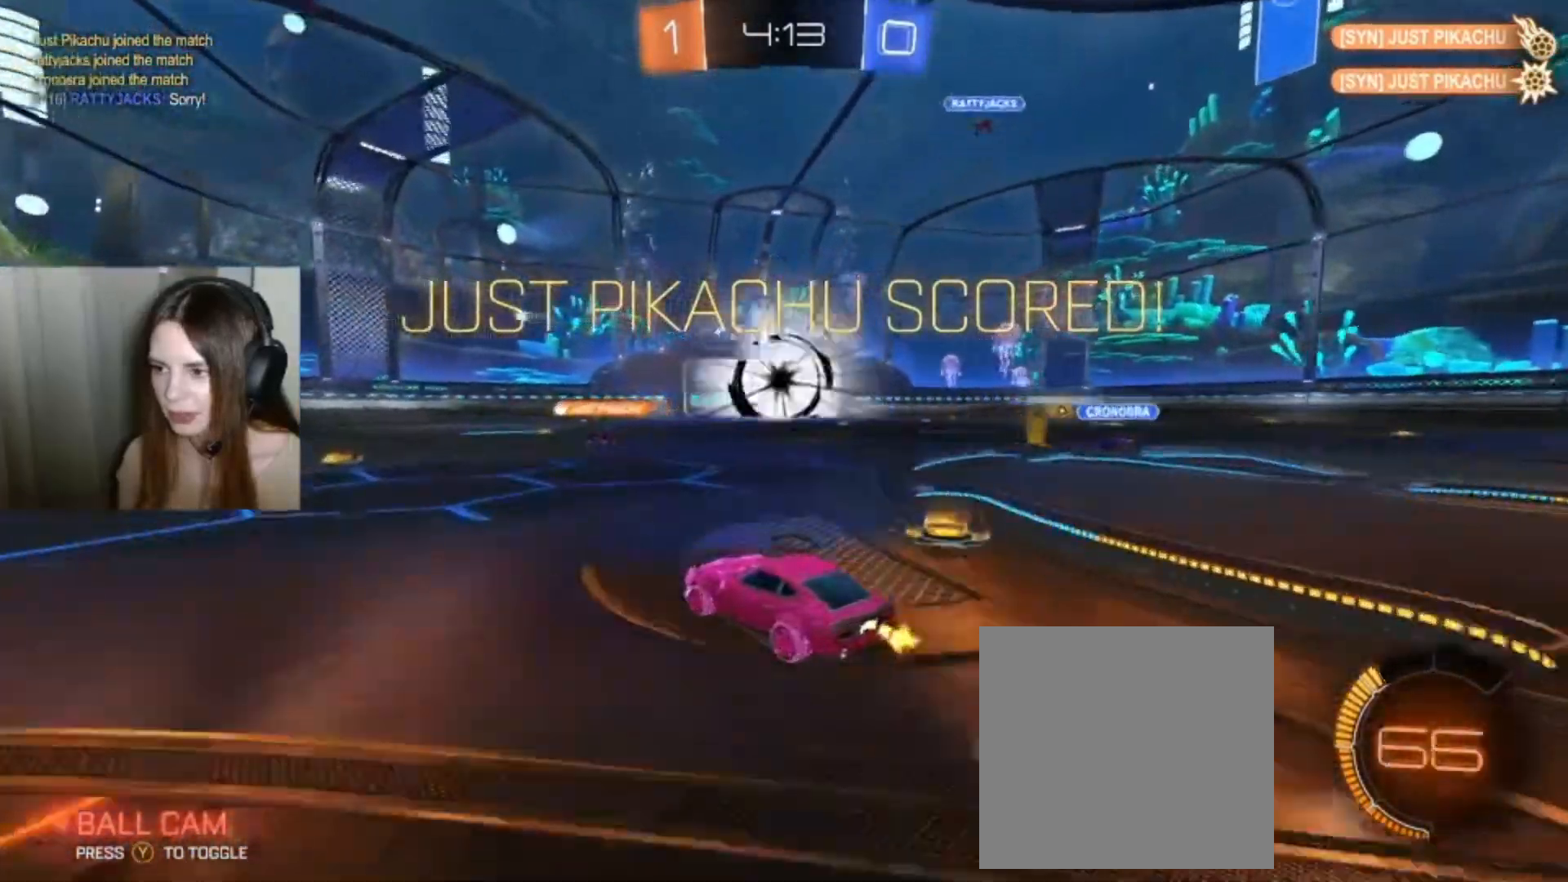
{"buttons": ["R2"], "left_stick": "right", "right_stick": "center", "events": [[233, "left_stick", "right"], [267, "B", "up"], [300, "left_stick", "center"], [400, "left_stick", "right"]]}
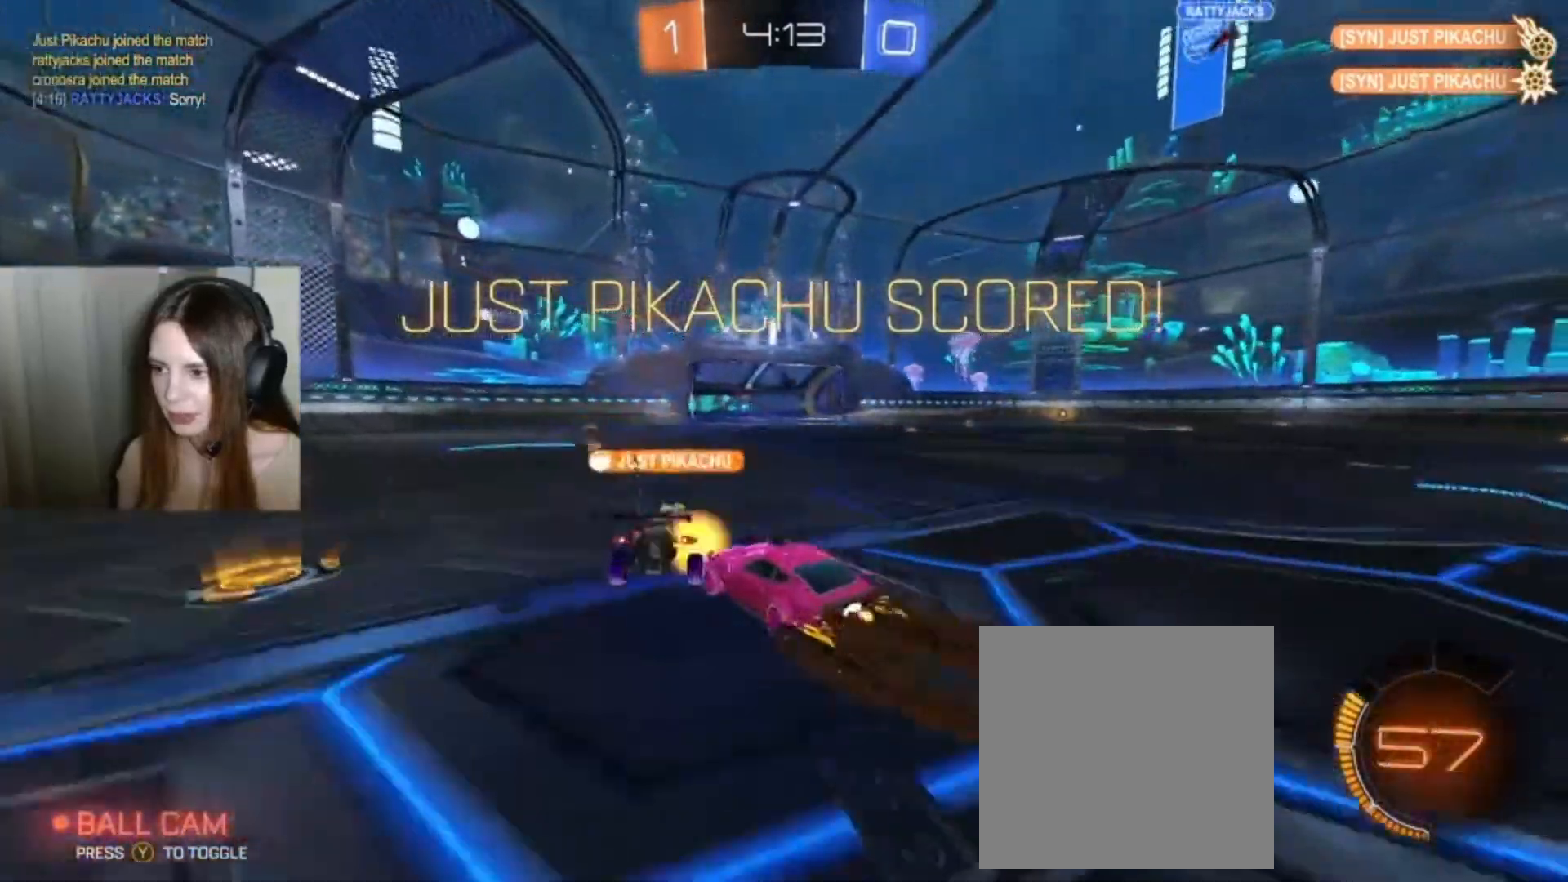
{"buttons": ["R2"], "left_stick": "center", "right_stick": "center", "events": [[33, "A", "down"], [67, "left_stick", "up-left"], [100, "A", "up"], [100, "L1", "down"], [167, "A", "down"], [267, "A", "up"], [333, "L1", "up"], [400, "left_stick", "center"]]}
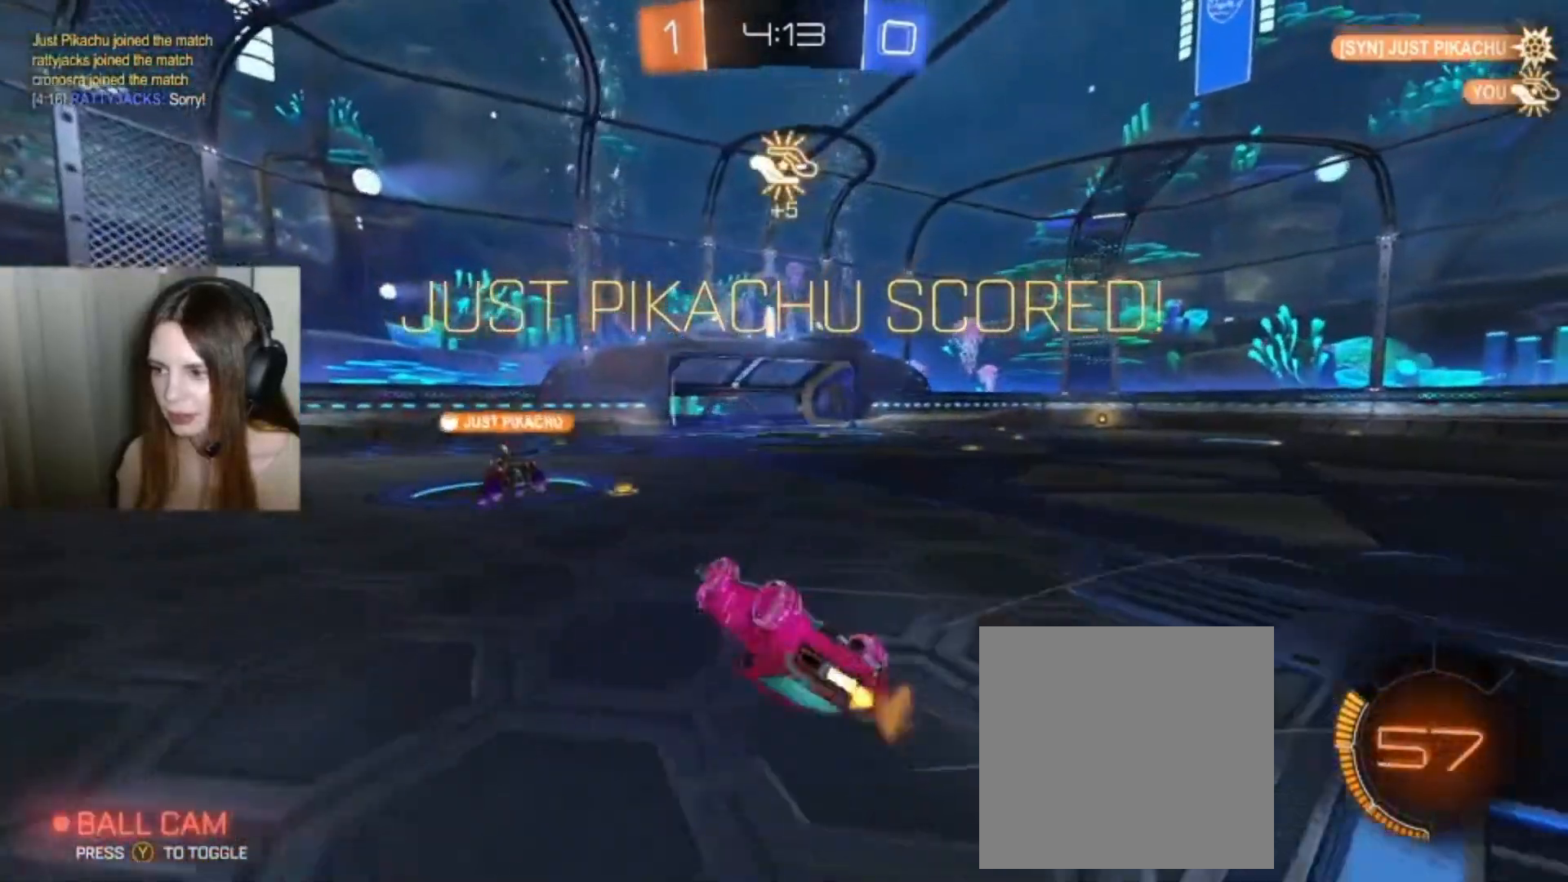
{"buttons": [], "left_stick": "center", "right_stick": "center", "events": [[133, "R2", "up"]]}